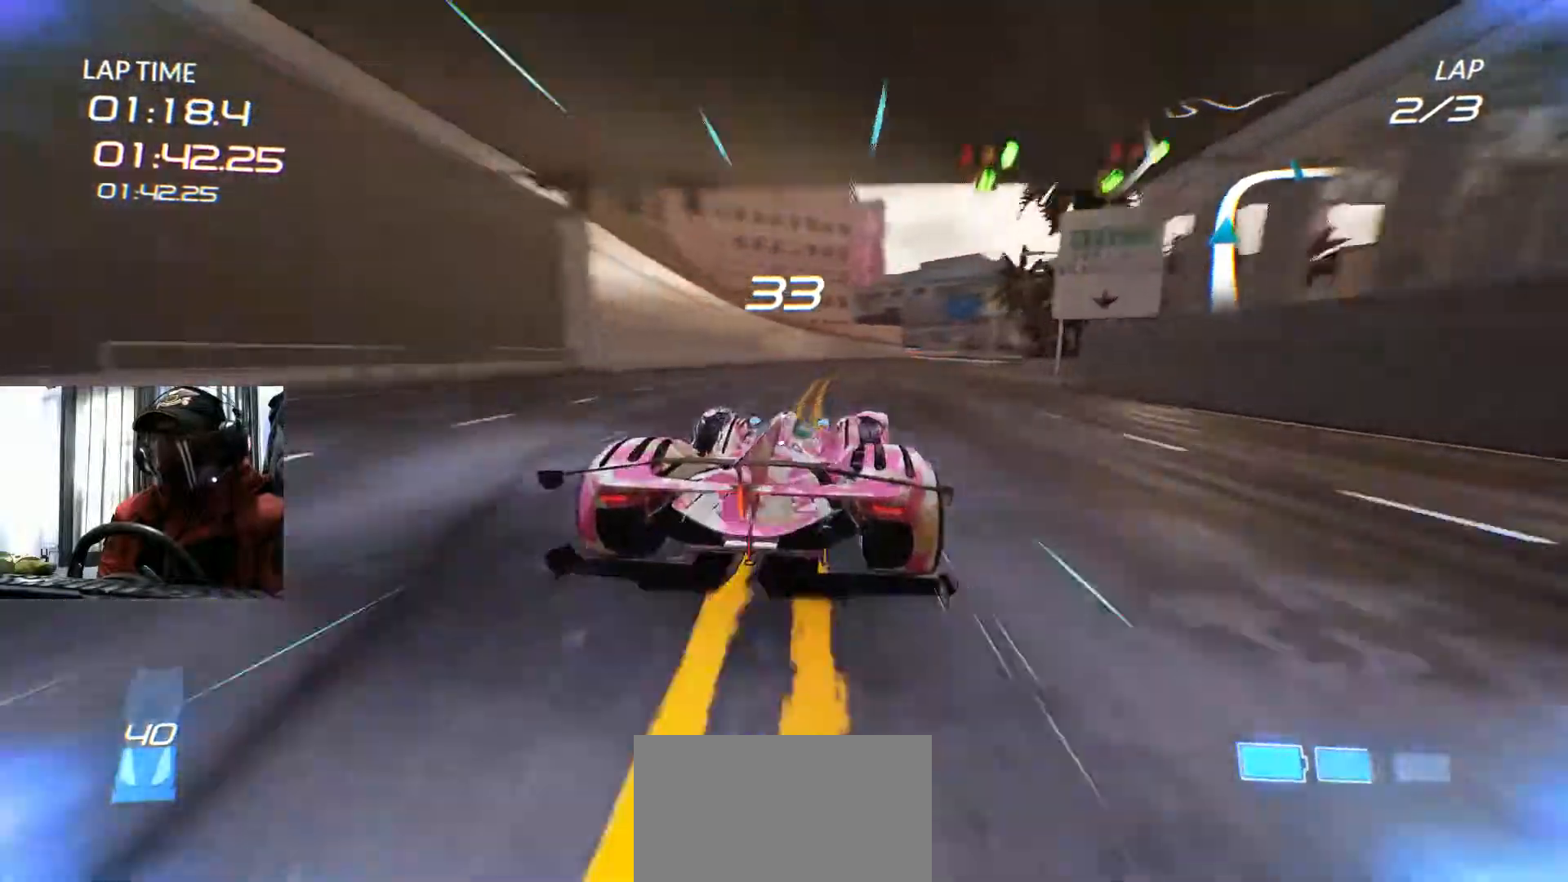
Gameplay with a controller (Xbox layout); each line is a JSON object with the inputs held at the frame after it. "events" lists button and stick changes between this image and that frame as [ms after this image, input, new state], when the widget could be followed in between. Not read: HOME L3 R3 SELECT.
{"buttons": [], "left_stick": "right", "right_stick": "center", "events": [[267, "left_stick", "right"], [417, "left_stick", "center"], [467, "R2", "up"], [467, "left_stick", "right"]]}
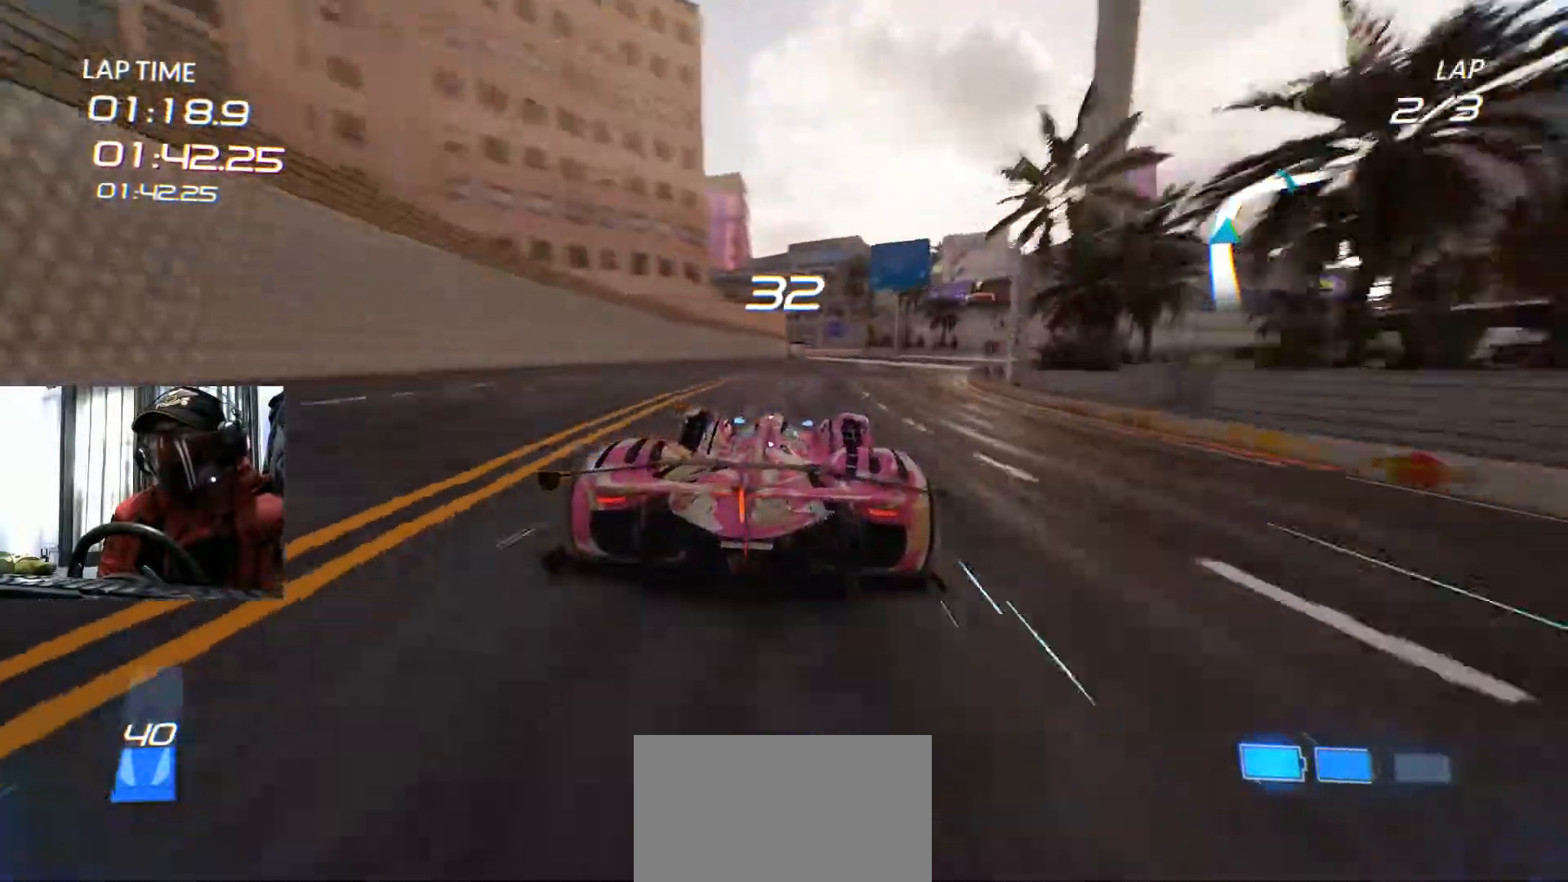
{"buttons": ["R2"], "left_stick": "right", "right_stick": "center", "events": [[33, "R2", "down"]]}
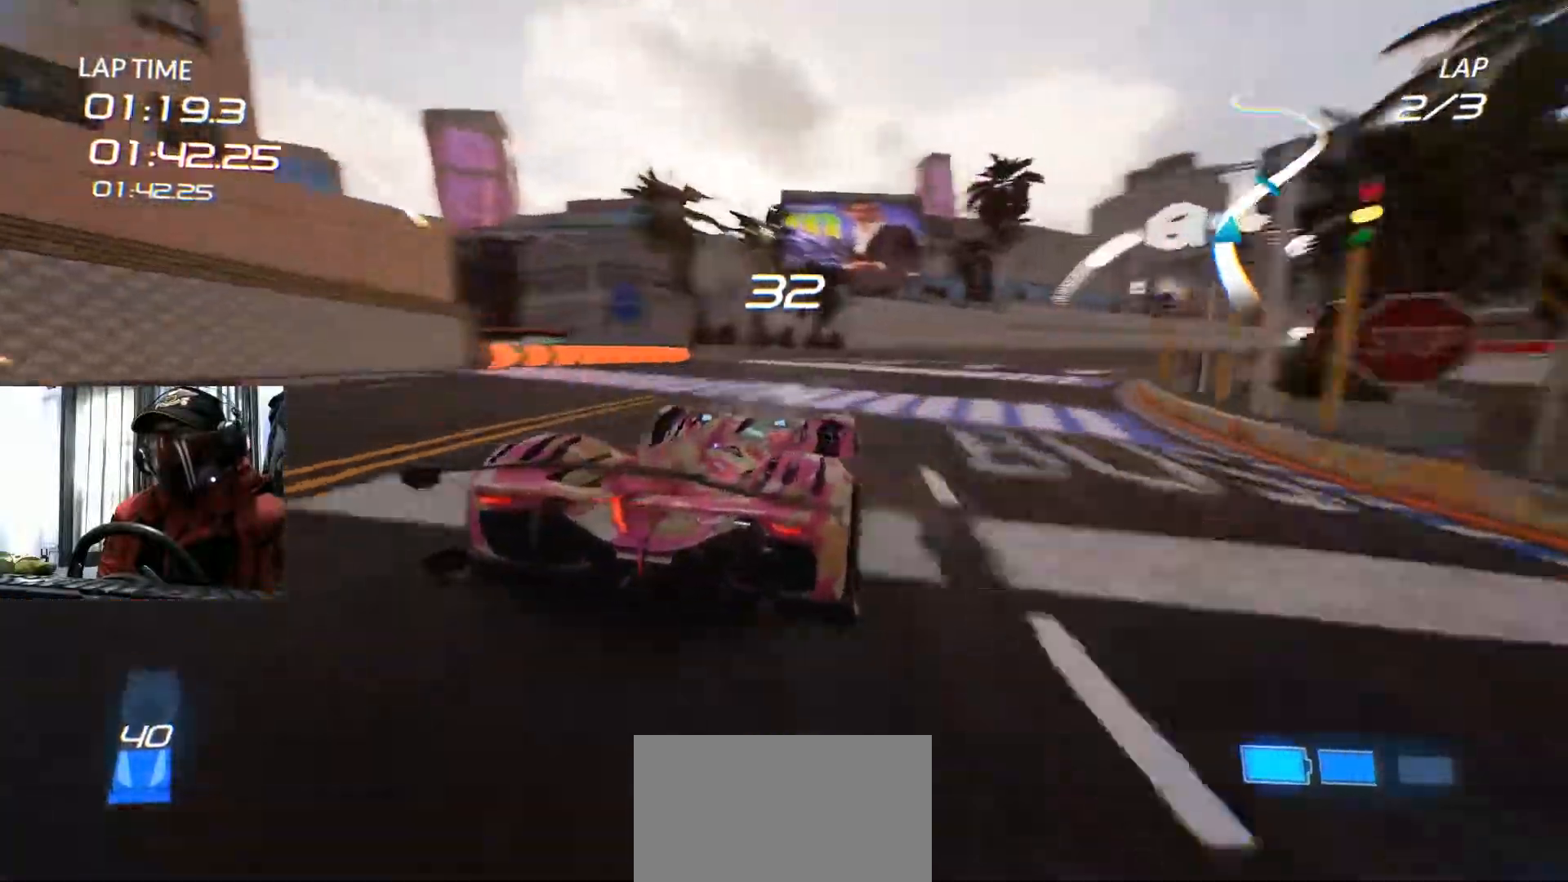
{"buttons": ["R2"], "left_stick": "center", "right_stick": "center", "events": [[167, "R2", "up"], [200, "R2", "down"], [434, "left_stick", "center"]]}
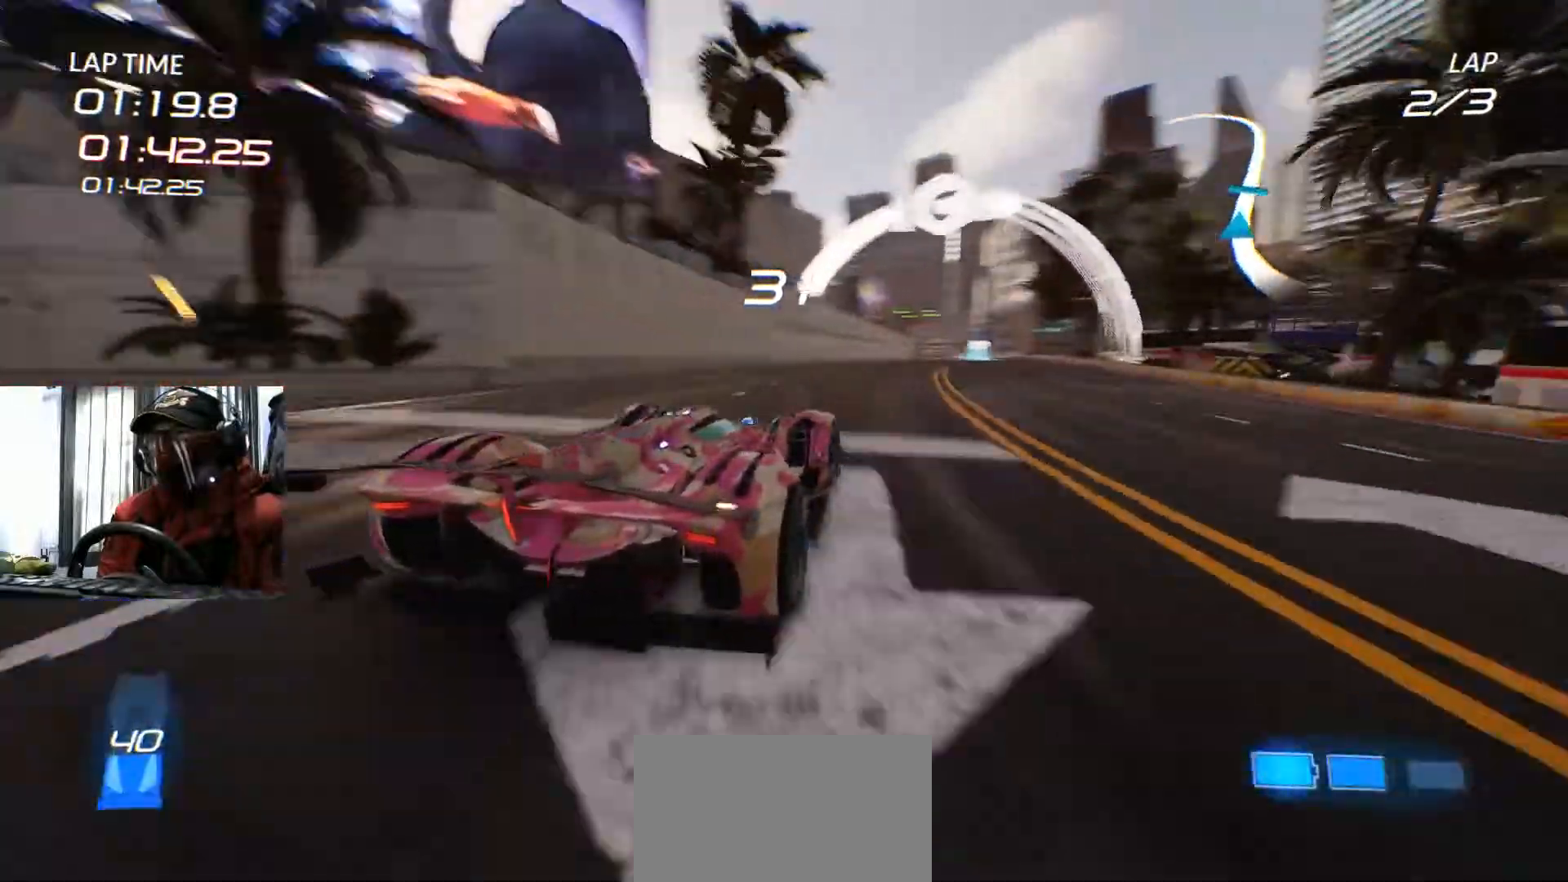
{"buttons": ["R2"], "left_stick": "left", "right_stick": "center"}
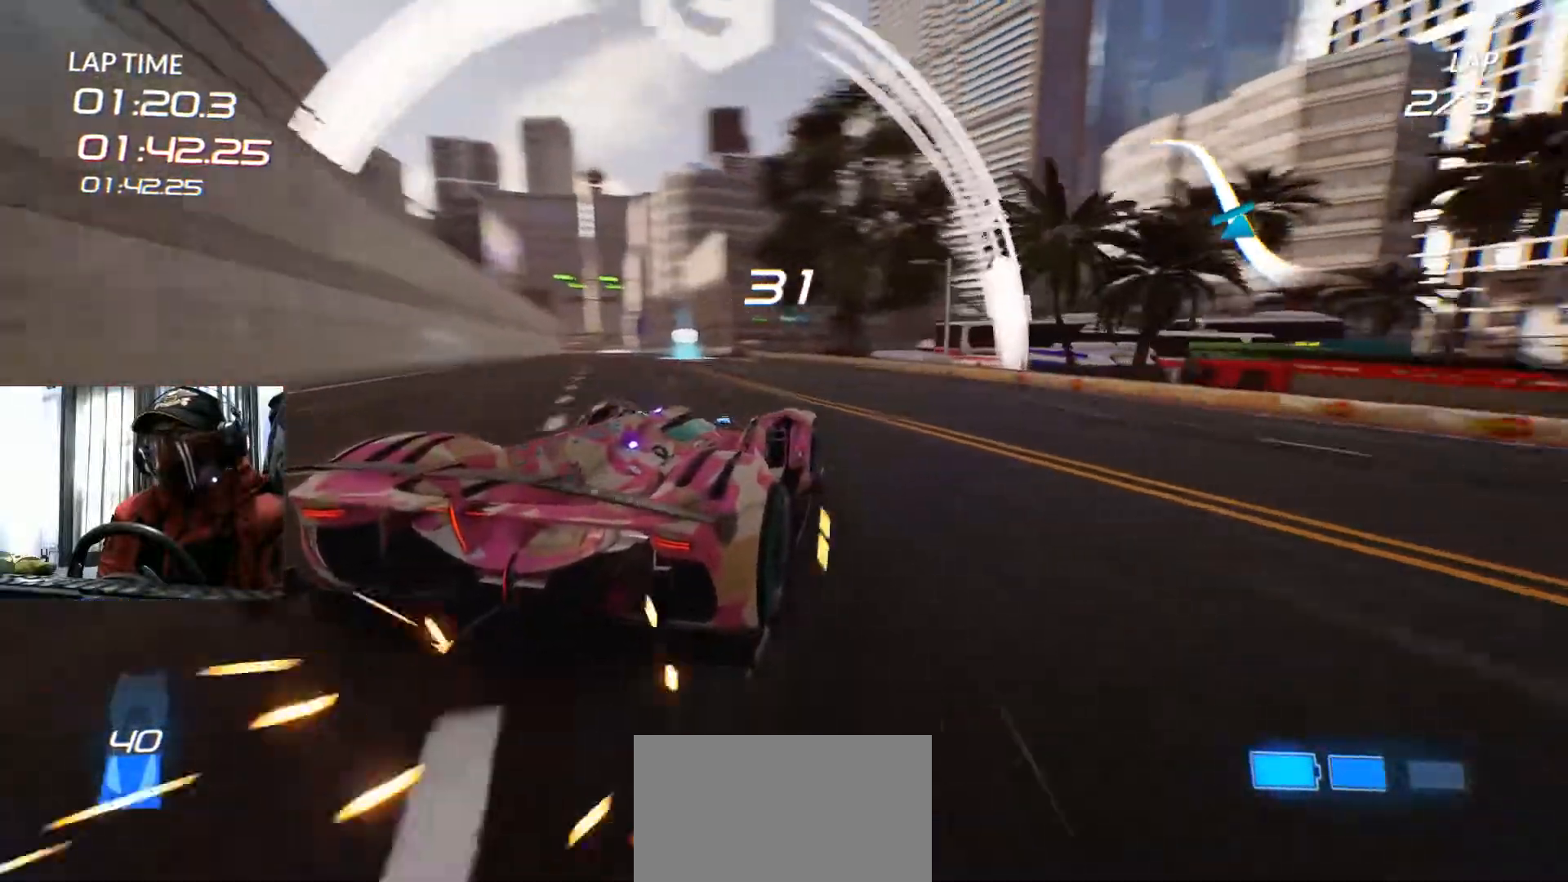
{"buttons": ["R2"], "left_stick": "left", "right_stick": "center", "events": [[83, "L1", "down"], [134, "L1", "up"]]}
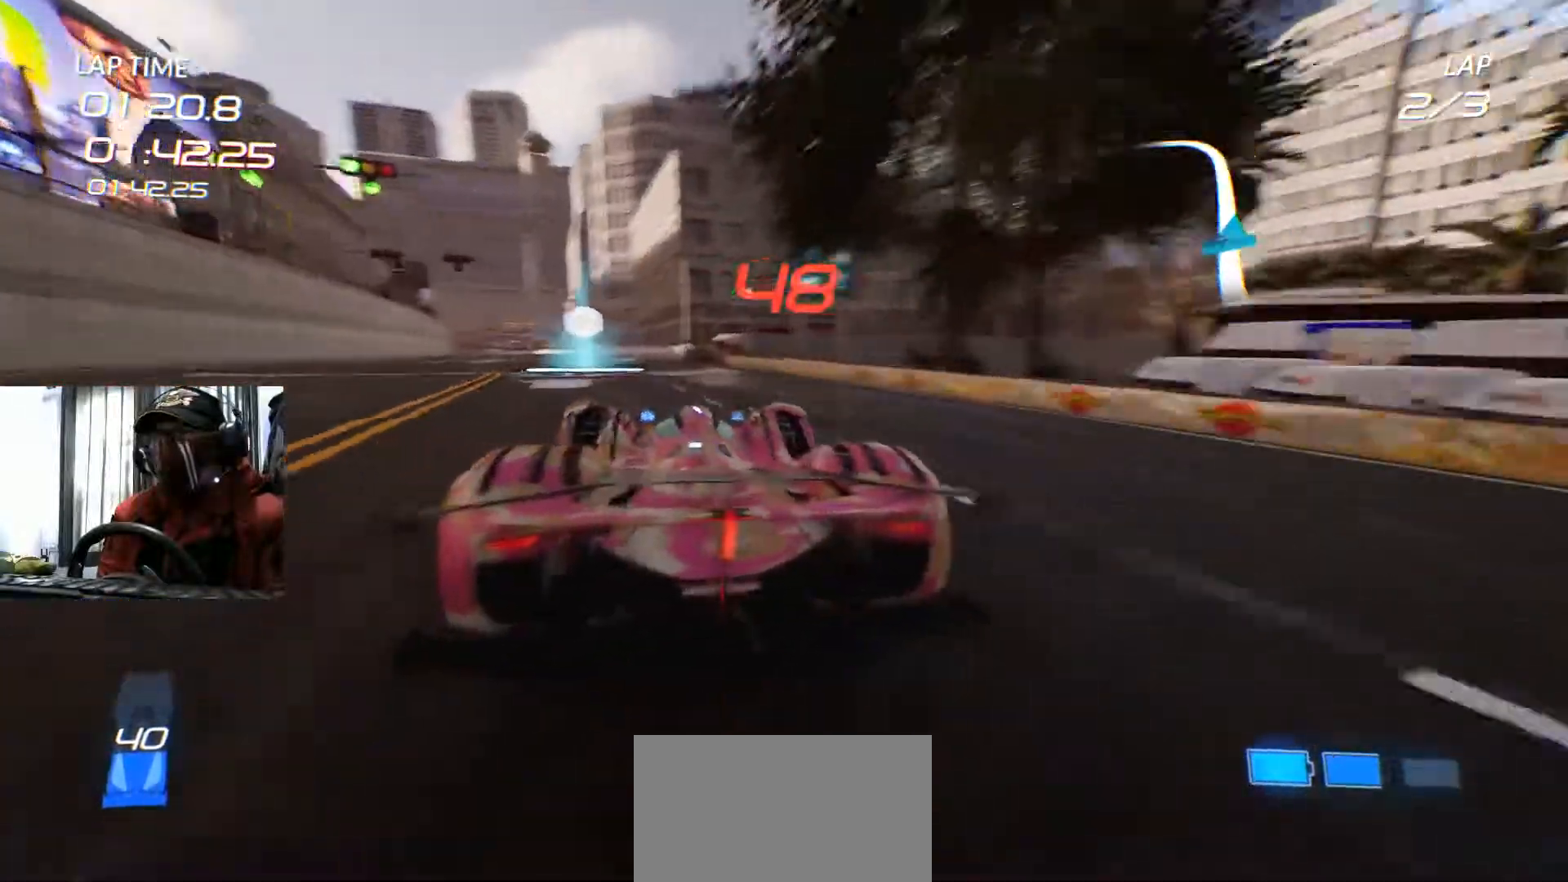
{"buttons": ["R2"], "left_stick": "center", "right_stick": "center", "events": [[400, "left_stick", "center"]]}
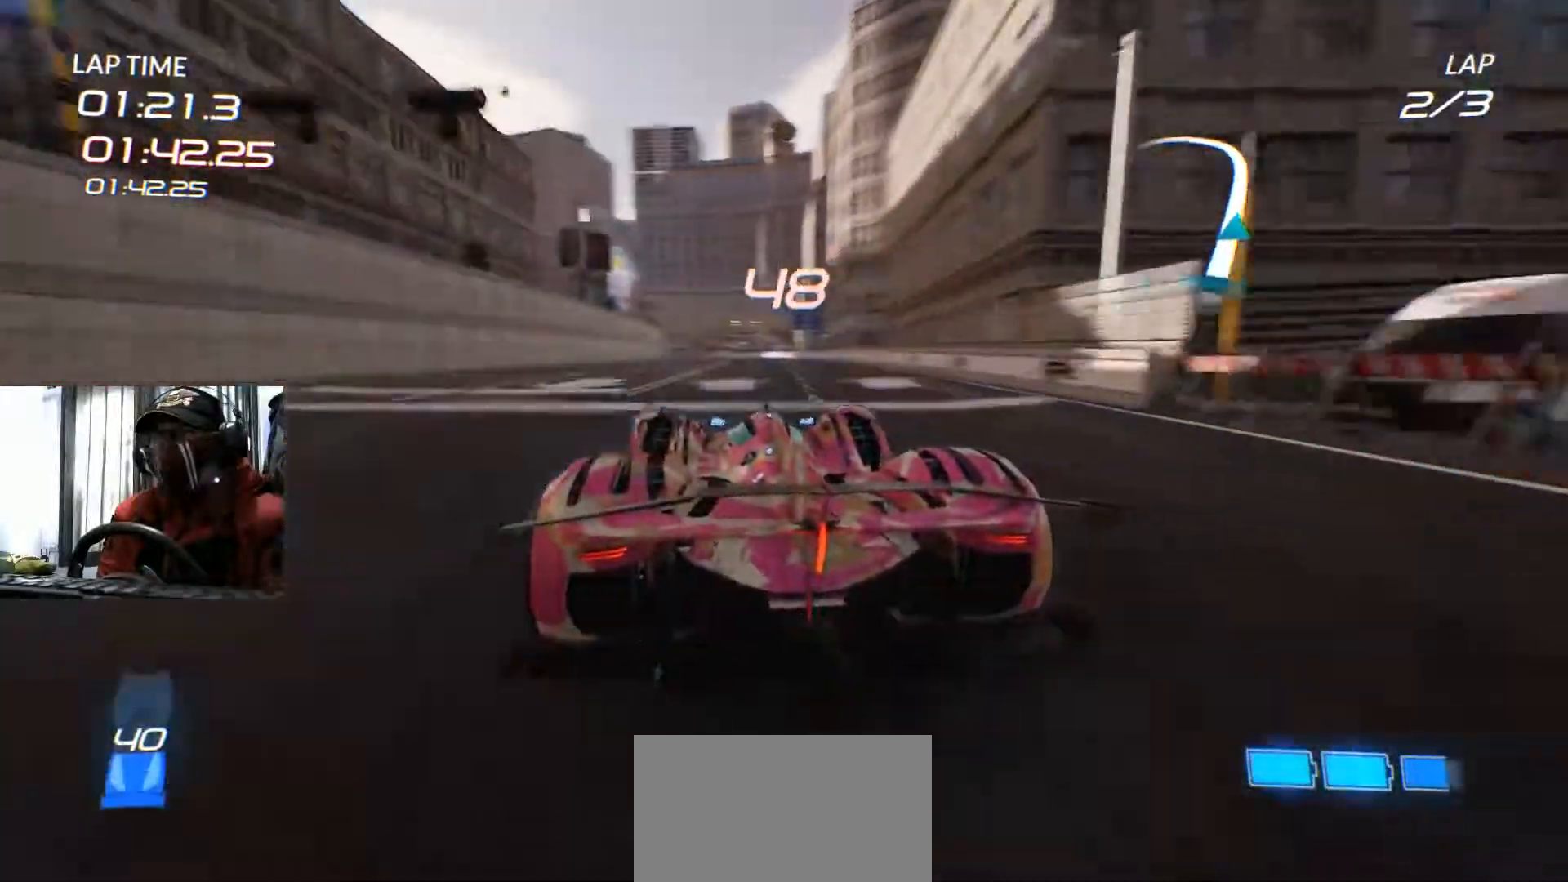
{"buttons": ["R2"], "left_stick": "right", "right_stick": "center", "events": [[100, "left_stick", "right"], [267, "left_stick", "center"], [417, "left_stick", "right"]]}
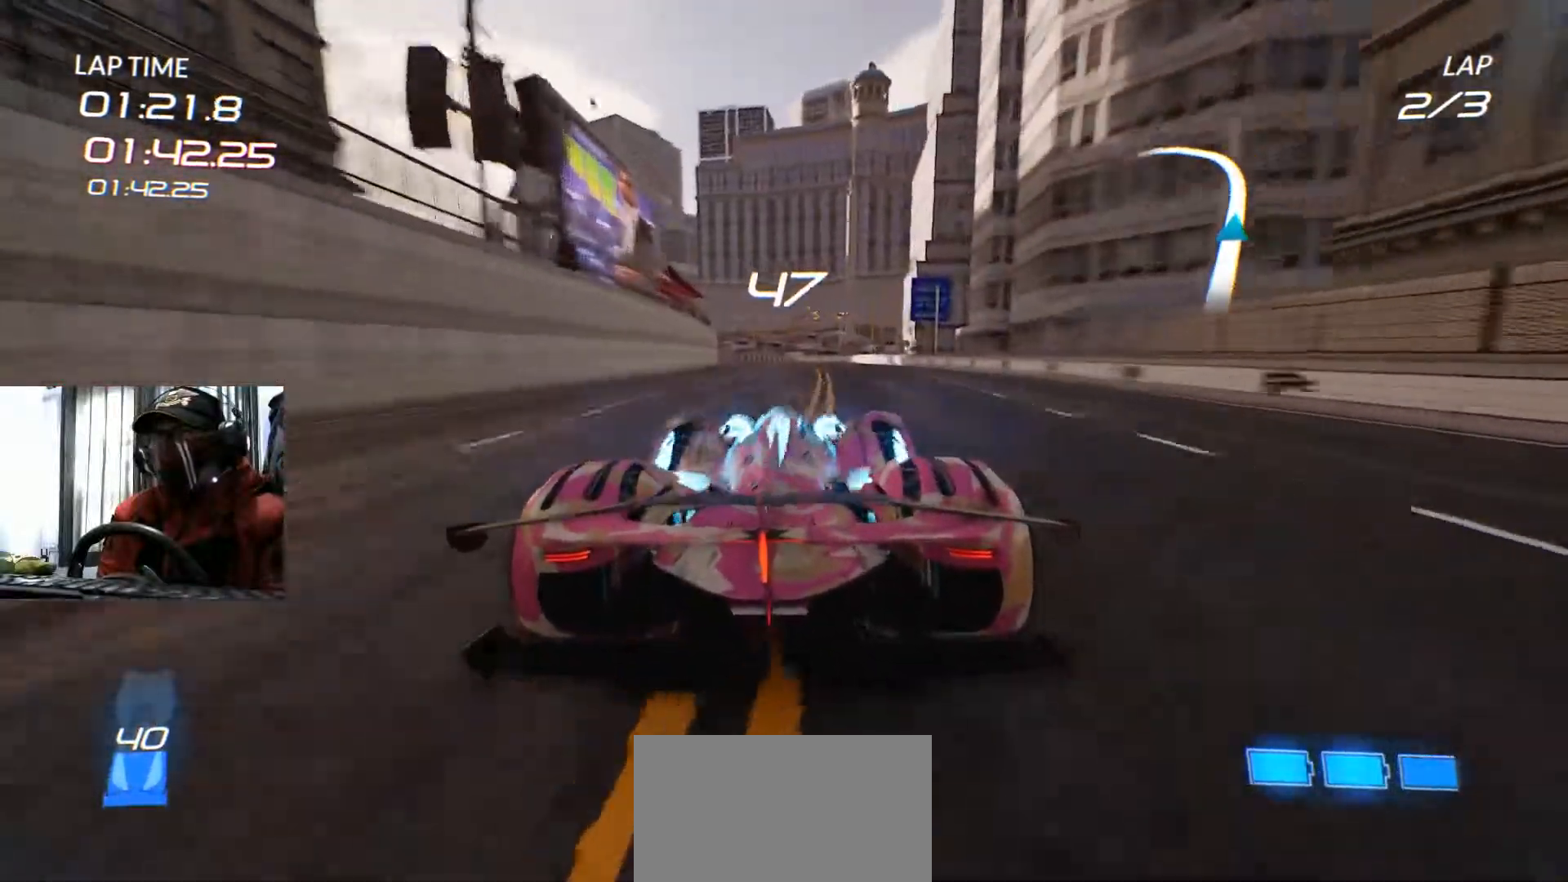
{"buttons": ["R2"], "left_stick": "left", "right_stick": "center", "events": [[83, "left_stick", "center"], [333, "R2", "up"], [333, "left_stick", "left"], [450, "R2", "down"]]}
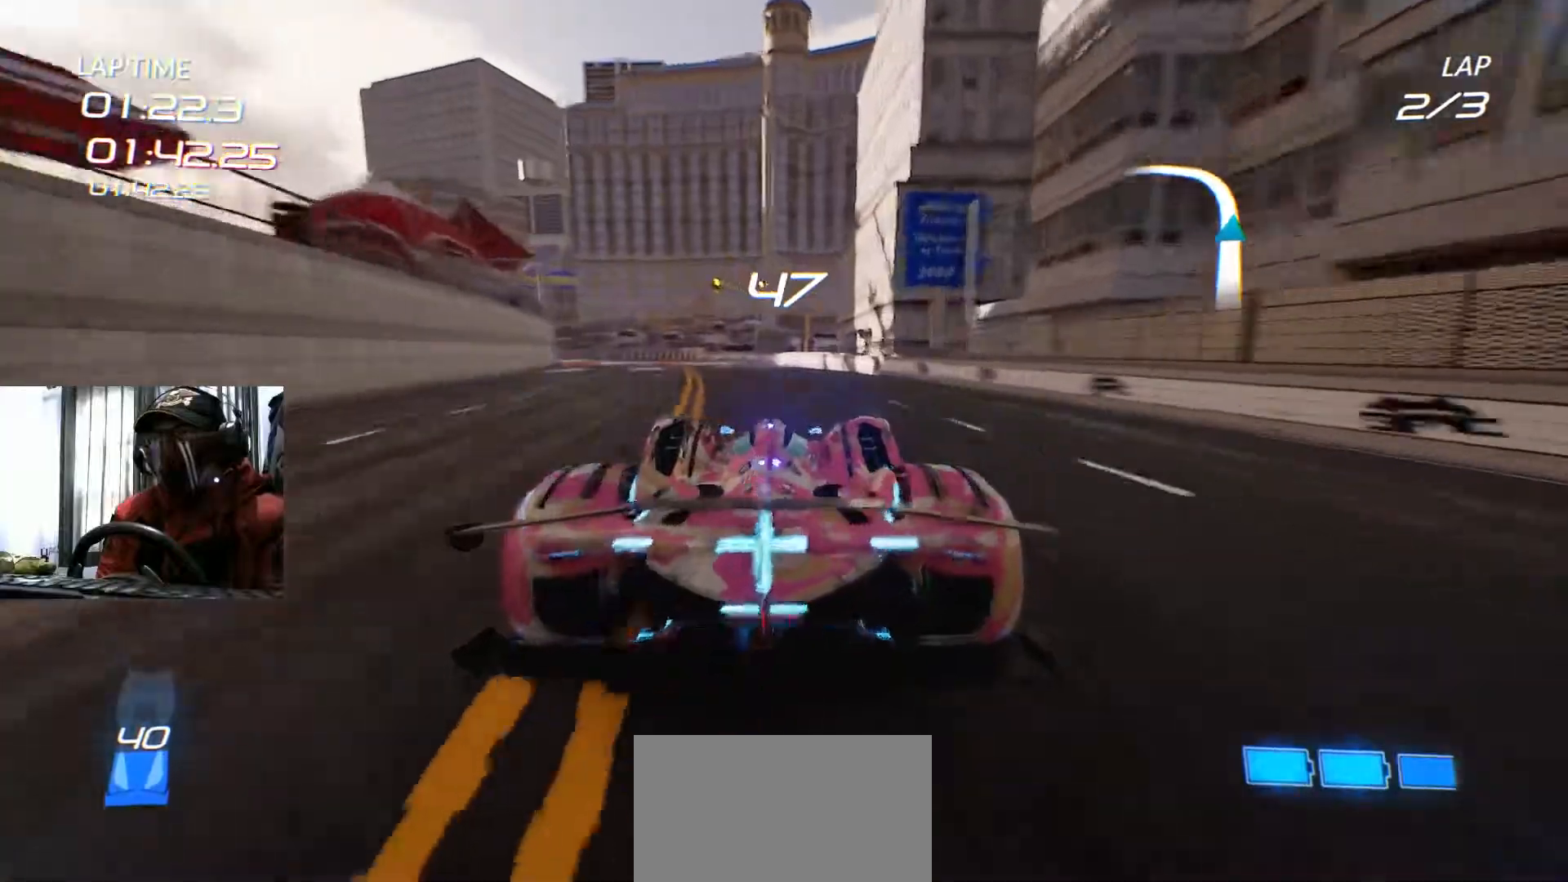
{"buttons": ["R2"], "left_stick": "center", "right_stick": "center", "events": [[217, "left_stick", "center"]]}
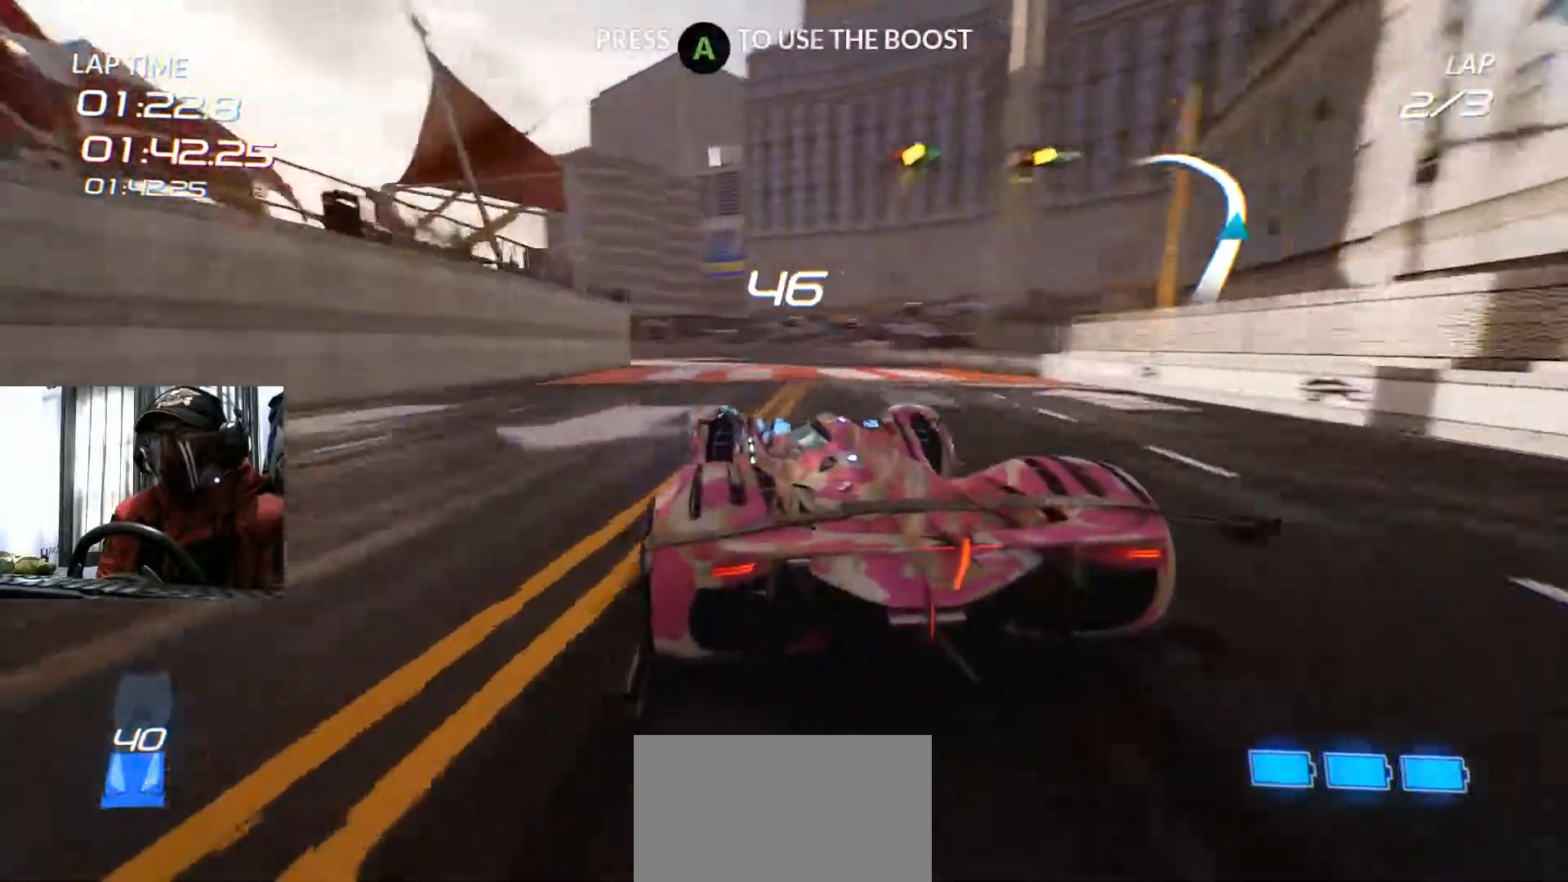
{"buttons": ["R2"], "left_stick": "left", "right_stick": "center"}
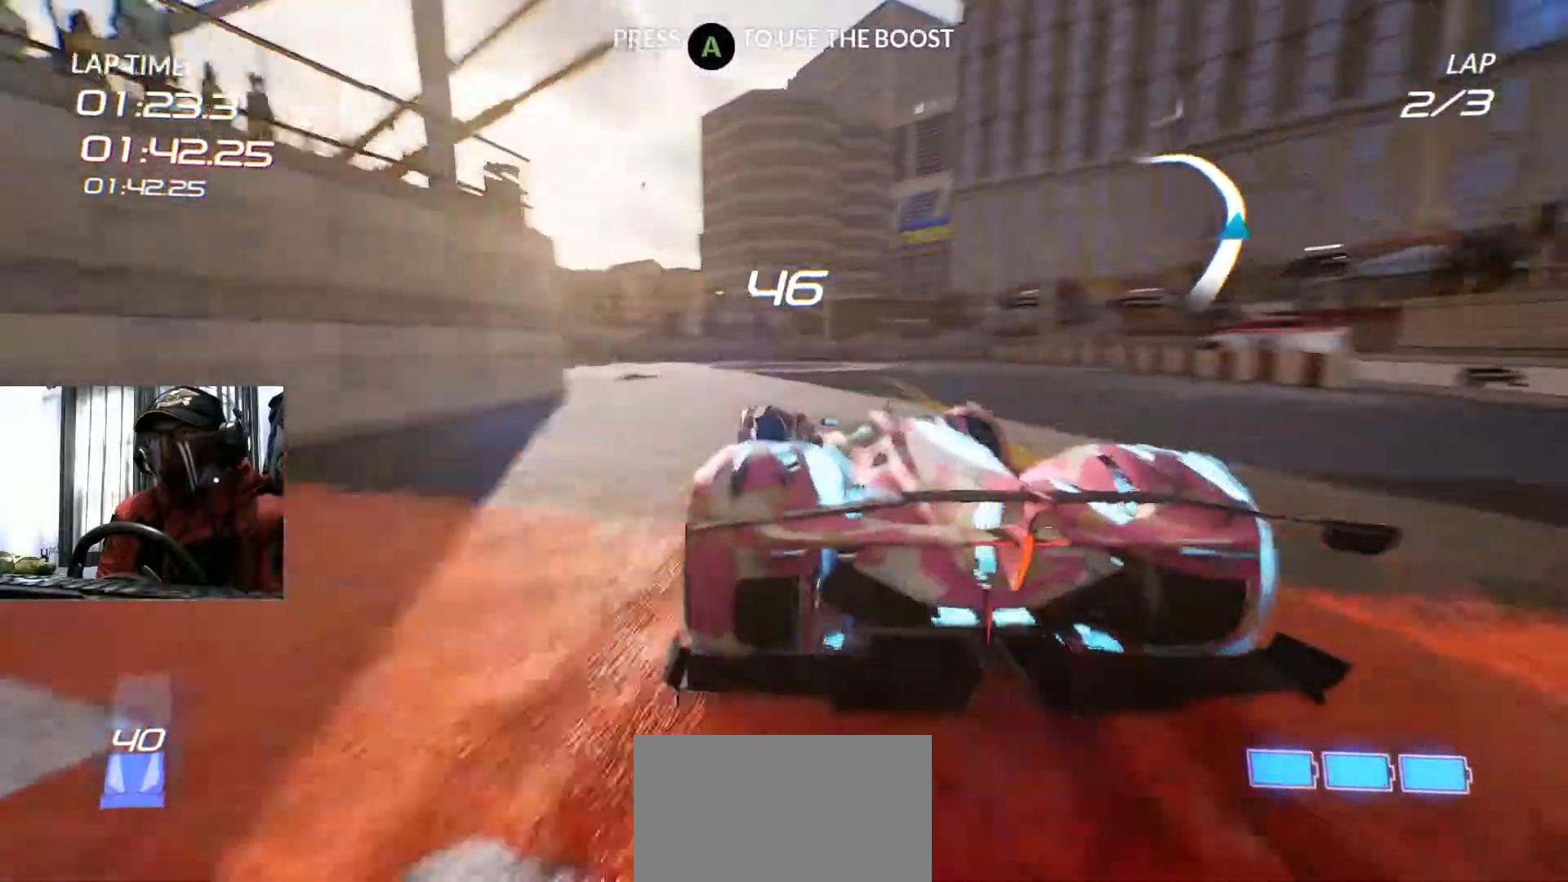
{"buttons": ["R2"], "left_stick": "center", "right_stick": "center", "events": [[83, "left_stick", "center"]]}
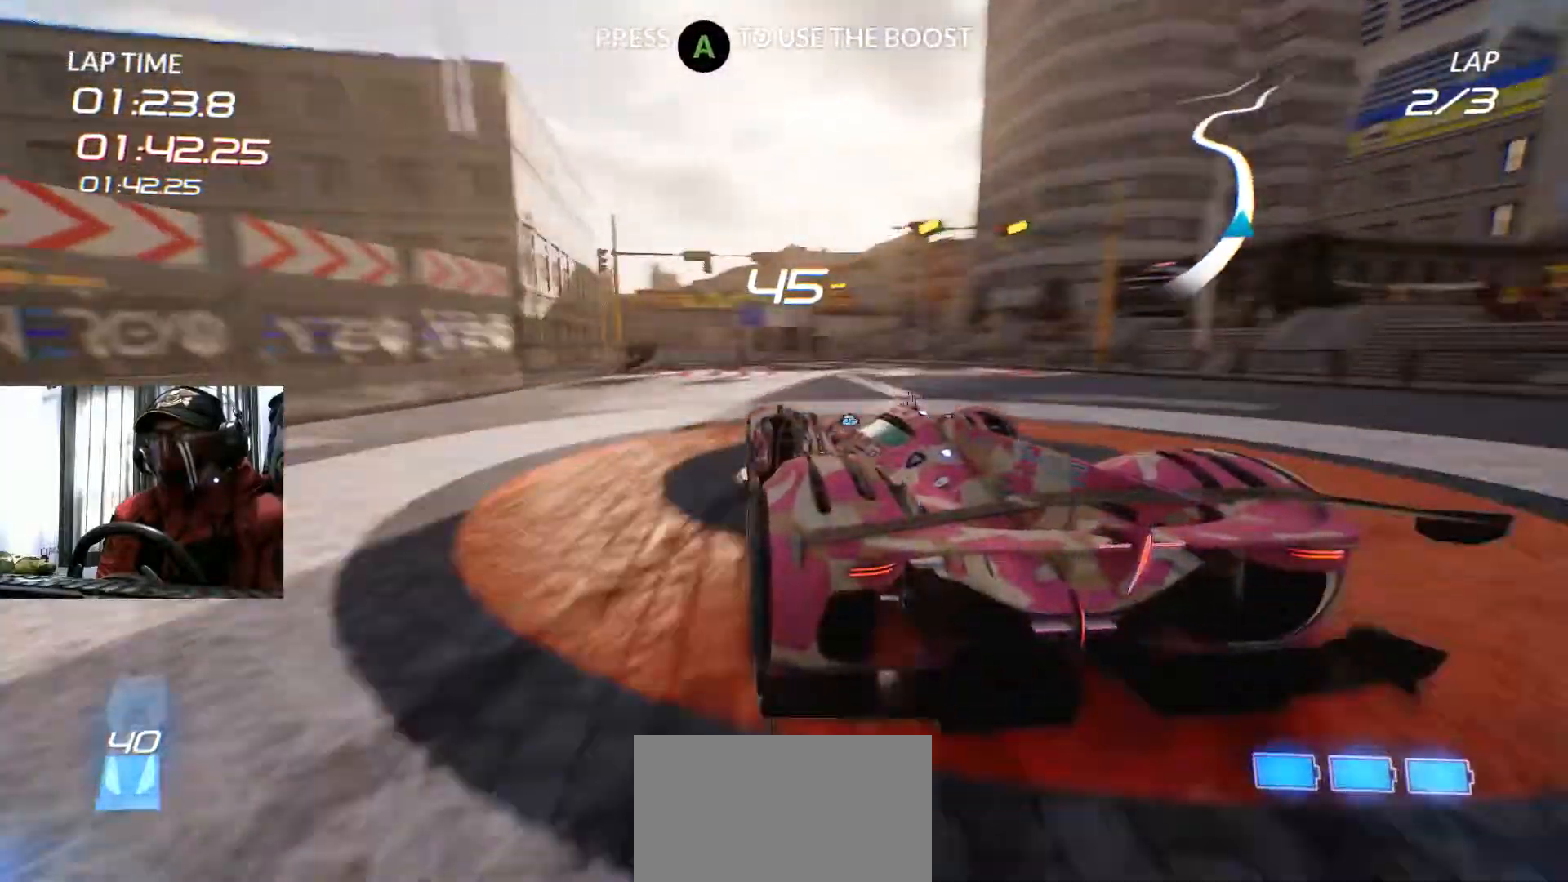
{"buttons": ["R2"], "left_stick": "center", "right_stick": "center", "events": [[33, "left_stick", "right"], [200, "left_stick", "center"], [283, "left_stick", "left"], [467, "left_stick", "center"]]}
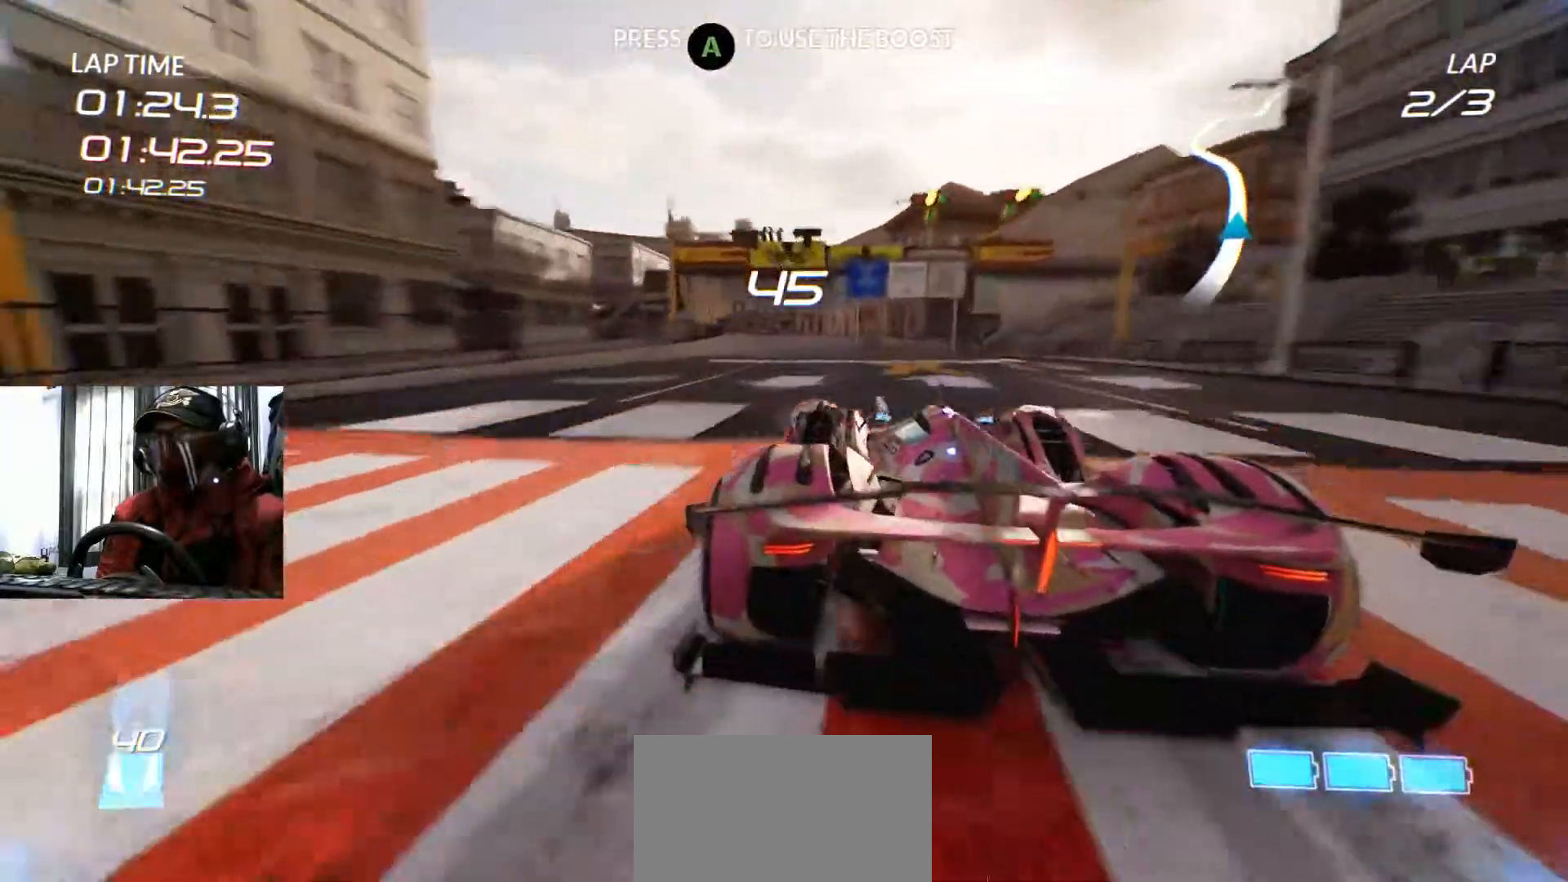
{"buttons": ["R2"], "left_stick": "center", "right_stick": "center", "events": []}
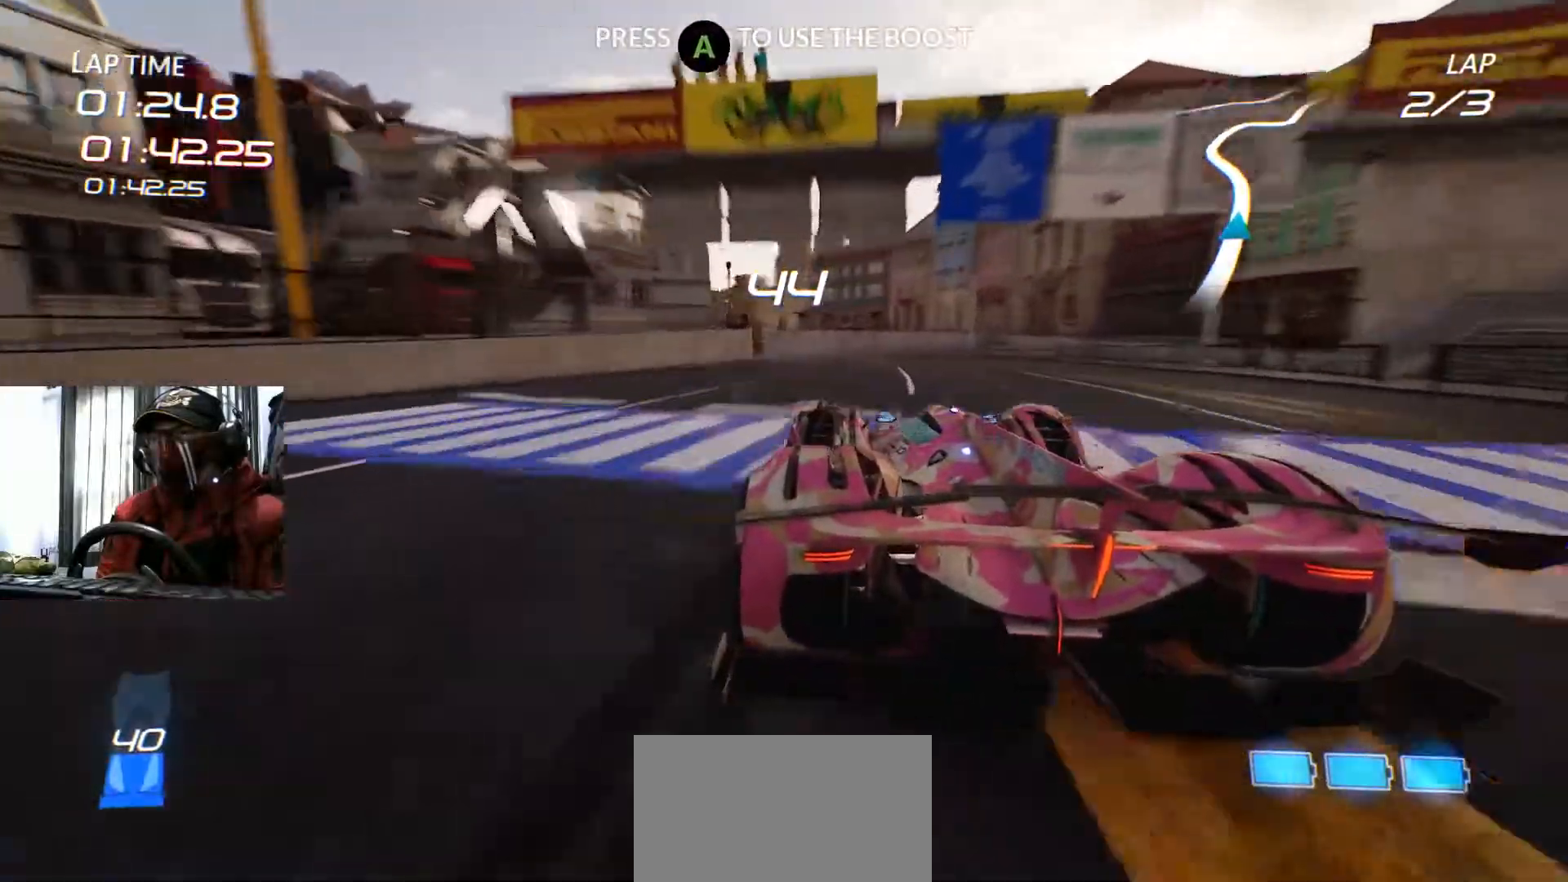
{"buttons": ["R2"], "left_stick": "left", "right_stick": "center"}
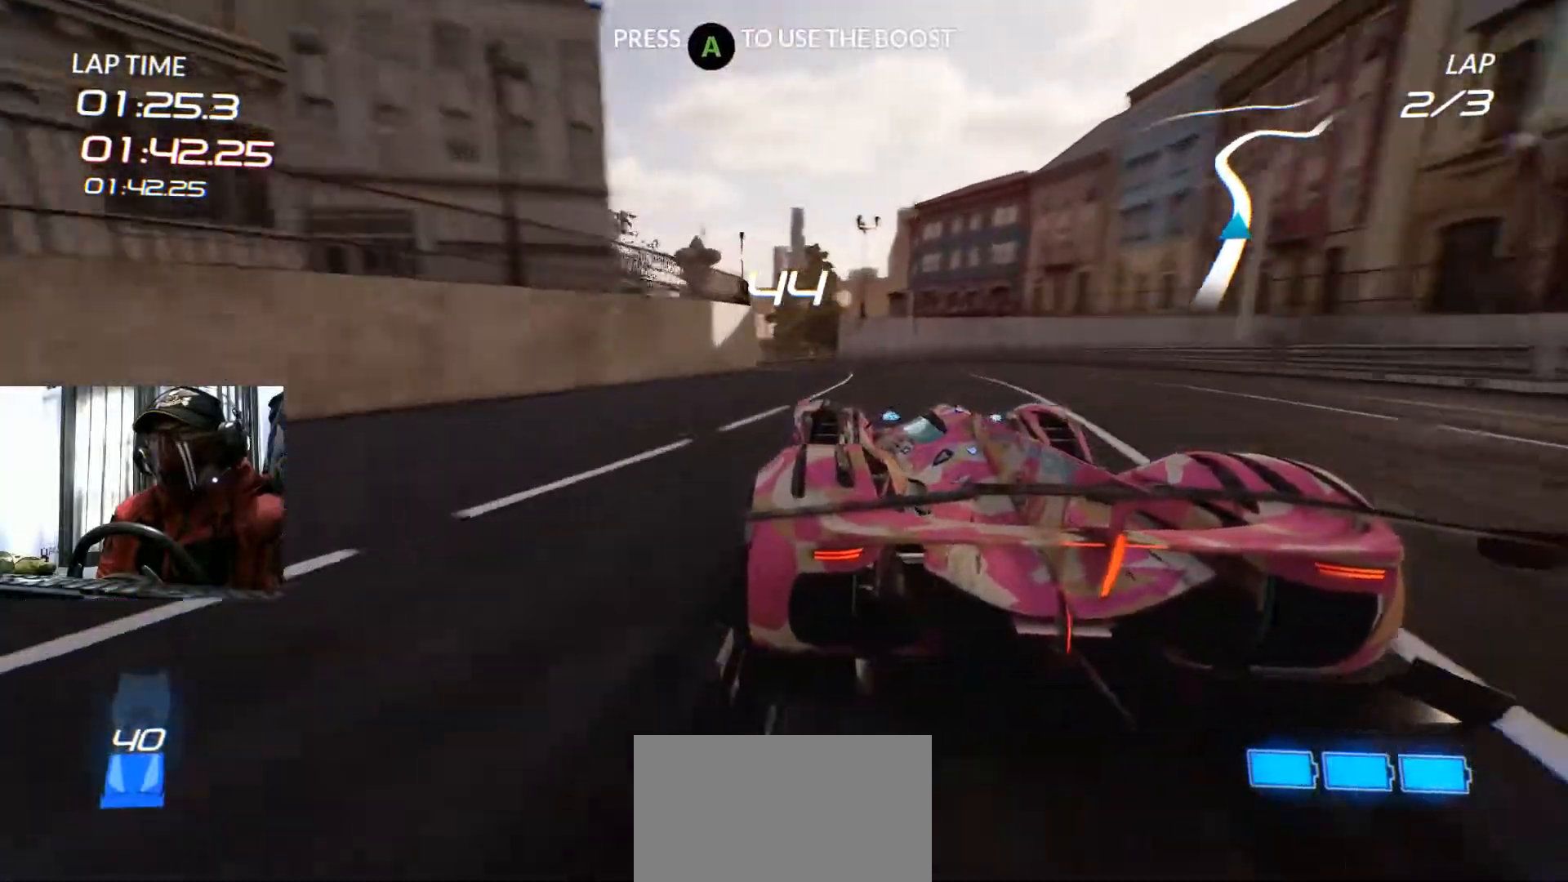
{"buttons": ["R2"], "left_stick": "center", "right_stick": "center", "events": [[83, "left_stick", "center"]]}
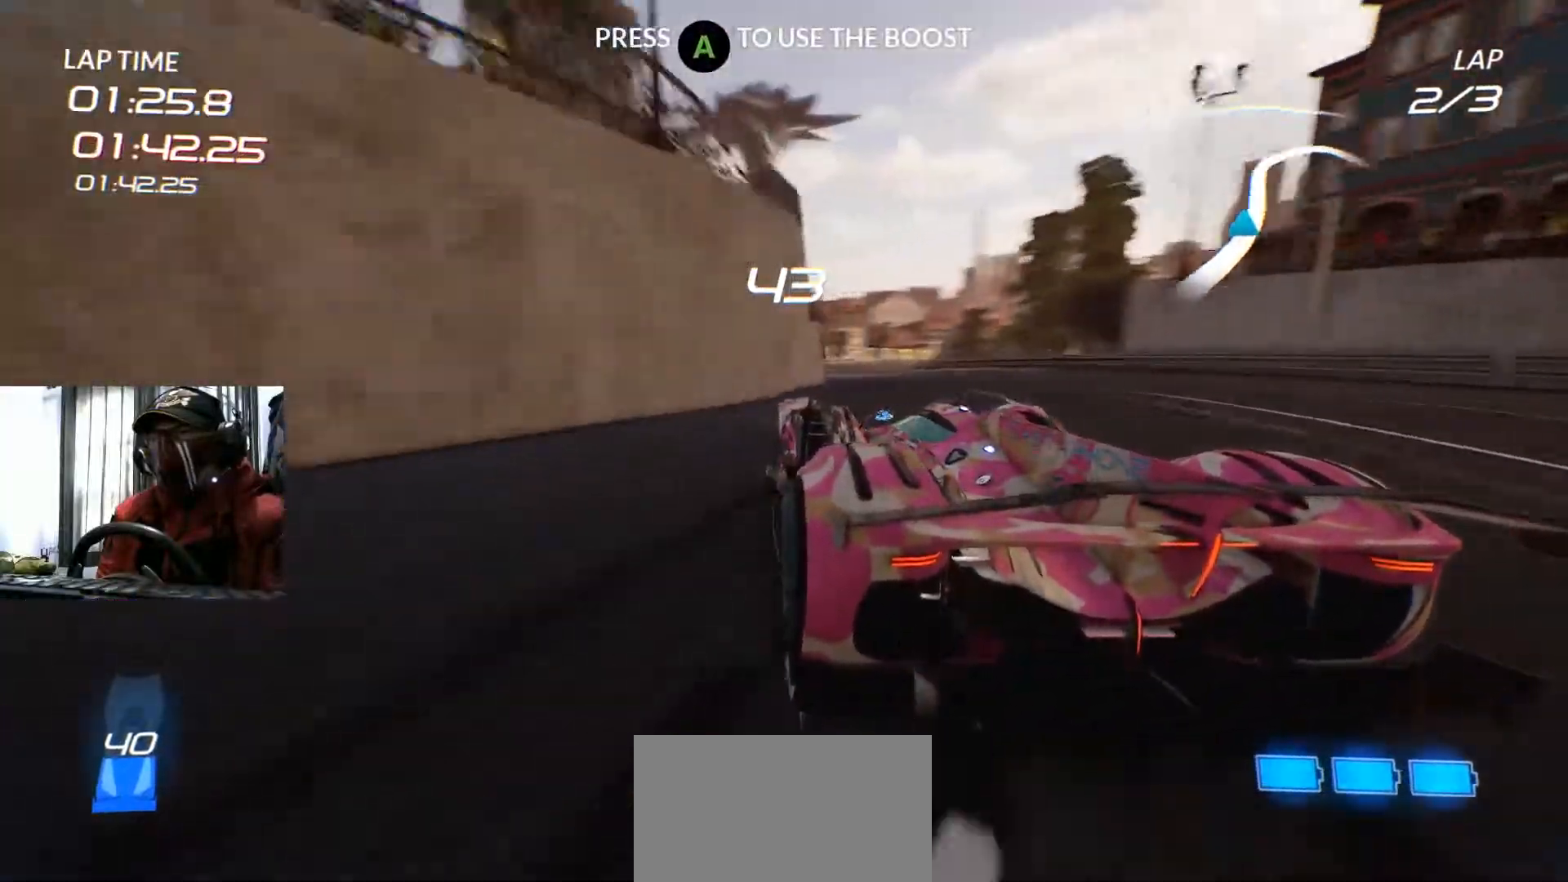
{"buttons": ["R2"], "left_stick": "right", "right_stick": "center", "events": [[417, "left_stick", "right"]]}
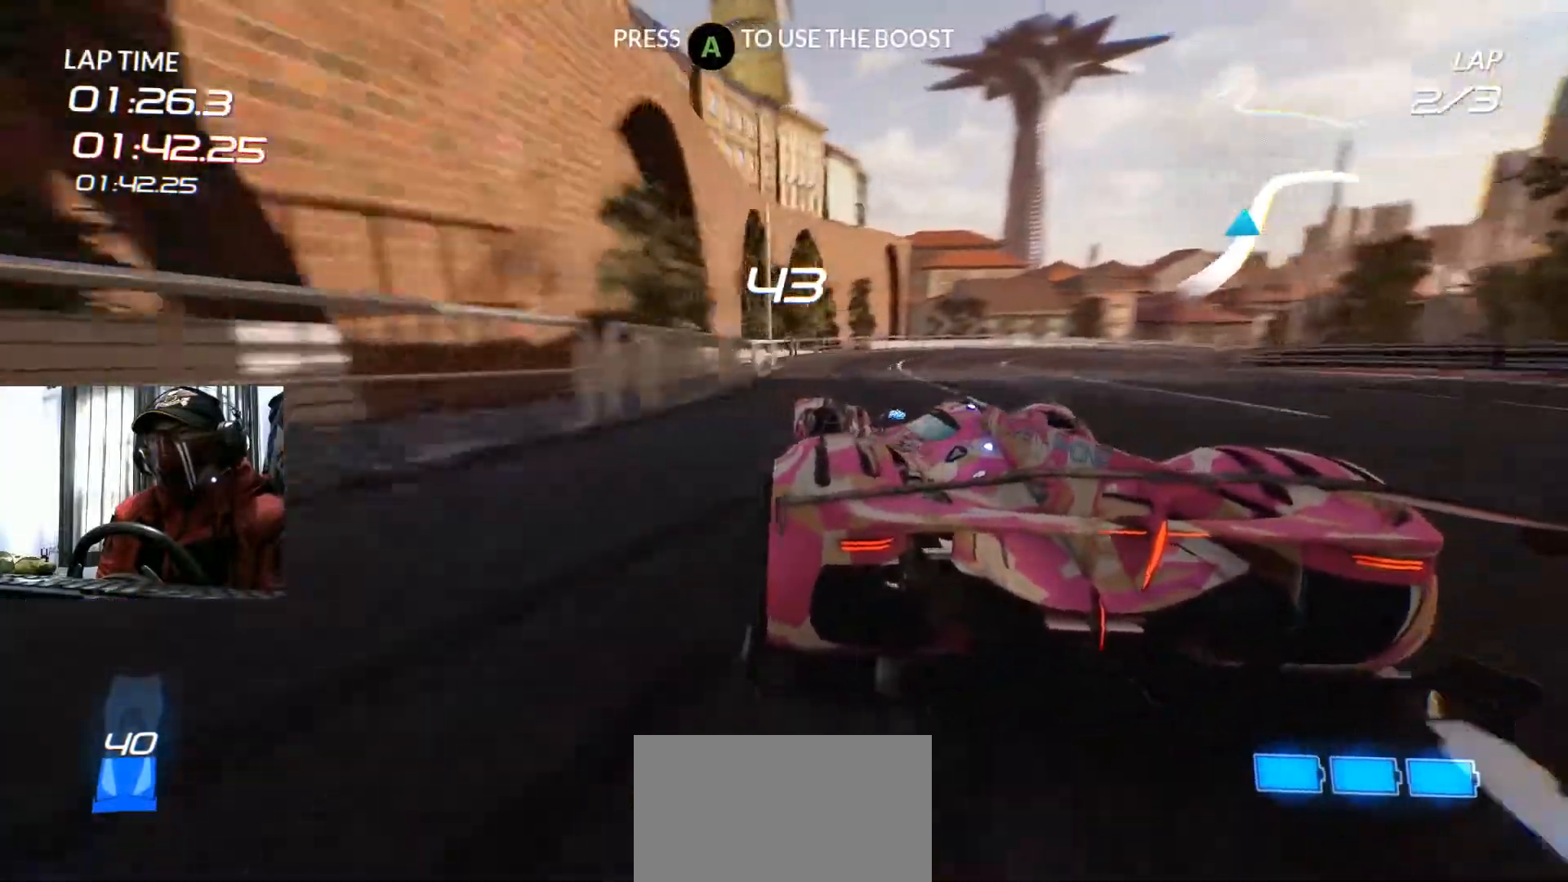
{"buttons": ["R2"], "left_stick": "up-right", "right_stick": "center", "events": [[83, "left_stick", "center"], [184, "left_stick", "up-right"], [267, "R2", "up"], [334, "R2", "down"]]}
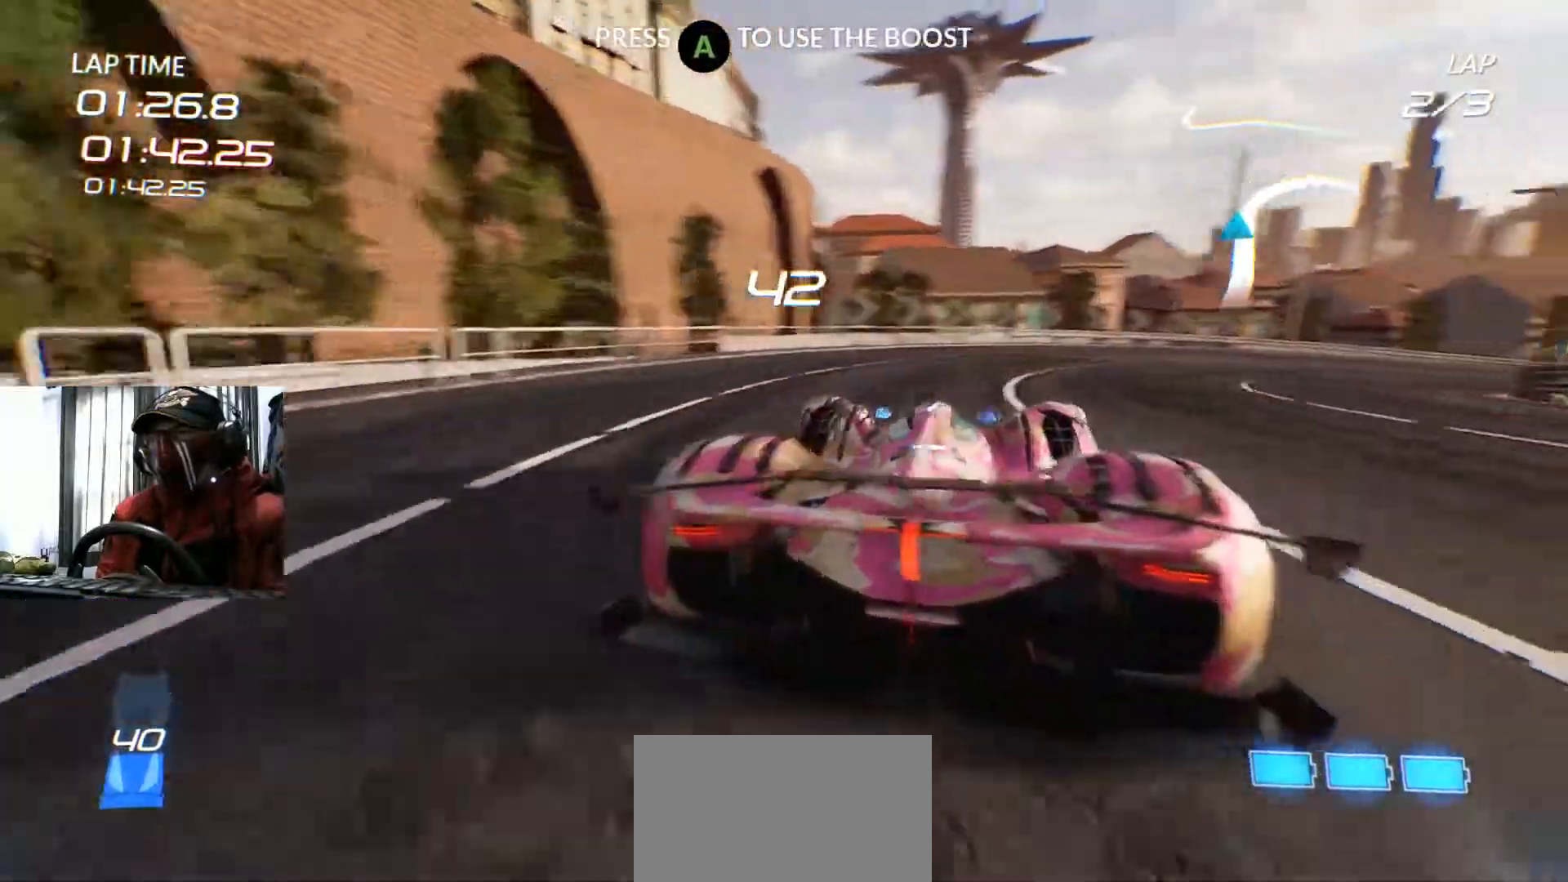
{"buttons": ["R2"], "left_stick": "up-right", "right_stick": "center", "events": []}
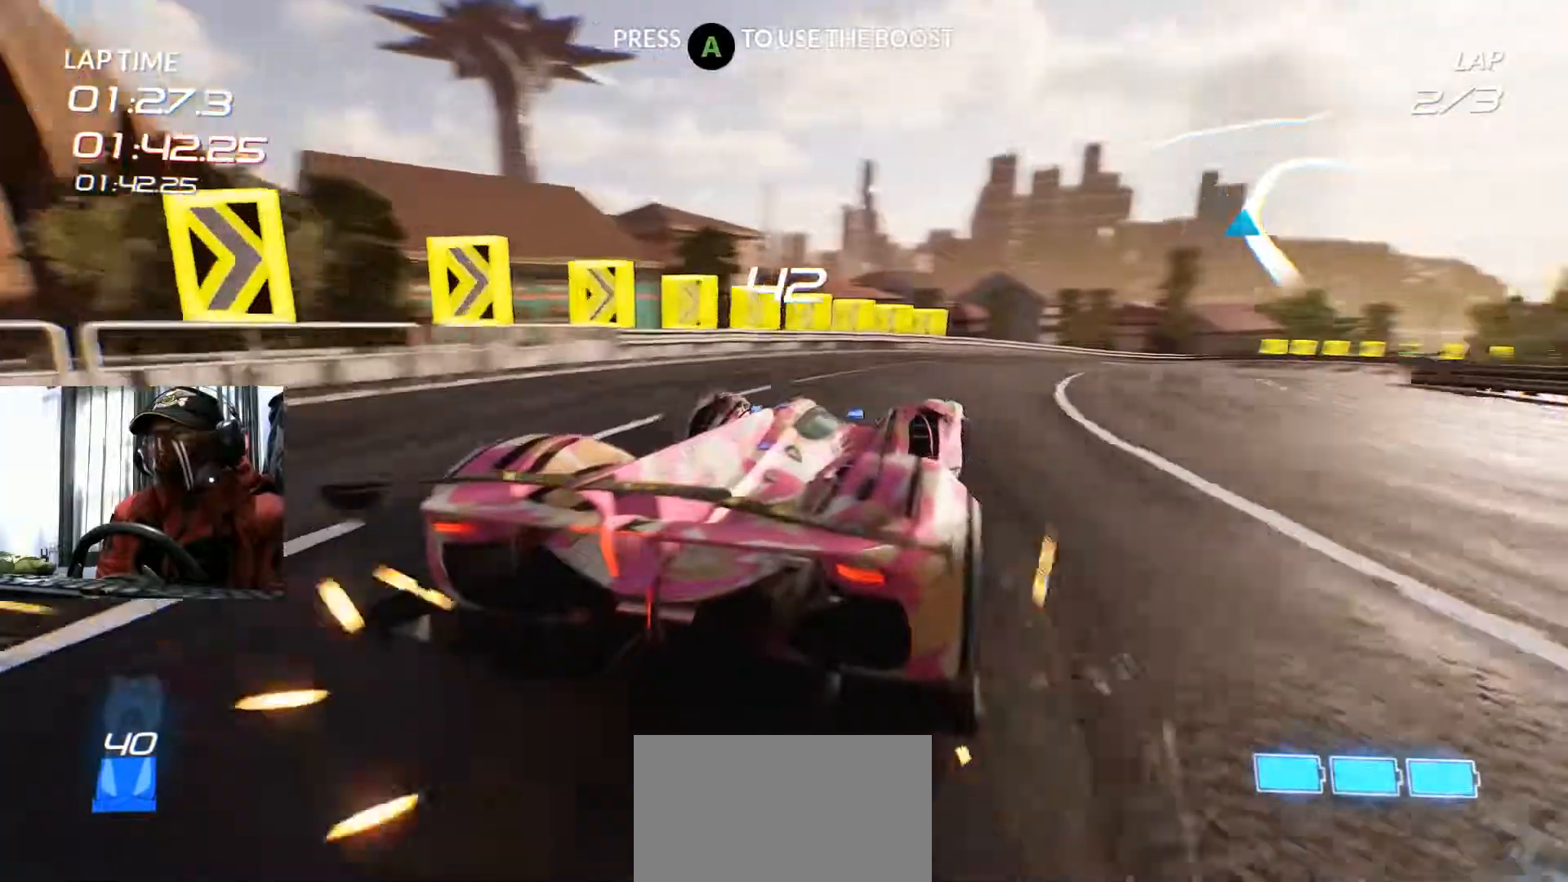
{"buttons": ["R2"], "left_stick": "left", "right_stick": "center", "events": [[167, "left_stick", "center"], [467, "left_stick", "left"]]}
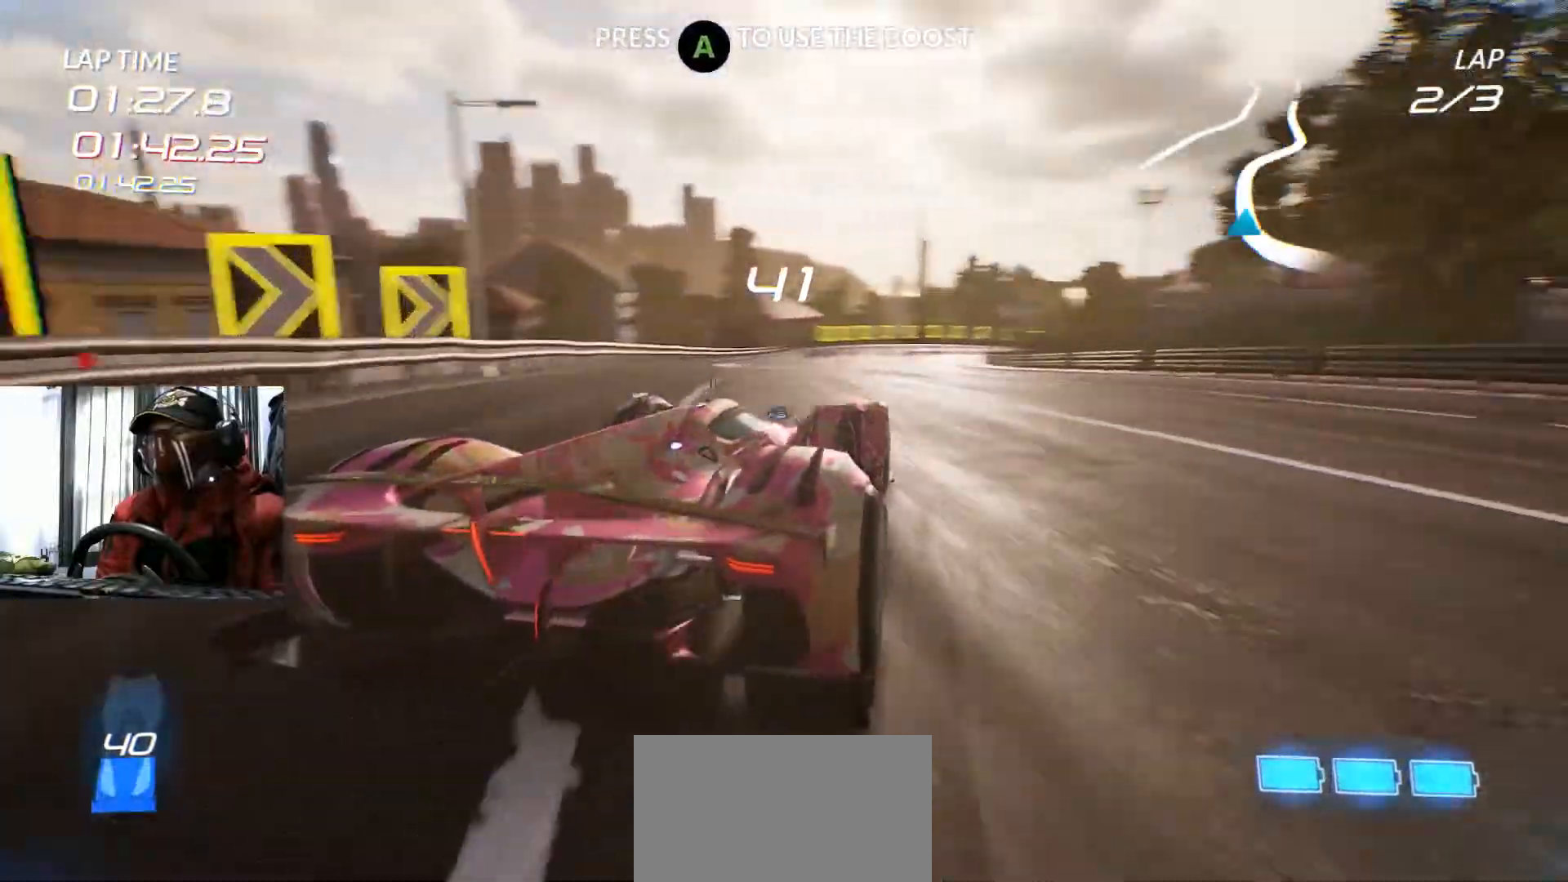
{"buttons": ["R2"], "left_stick": "right", "right_stick": "center", "events": [[100, "left_stick", "center"], [417, "left_stick", "right"]]}
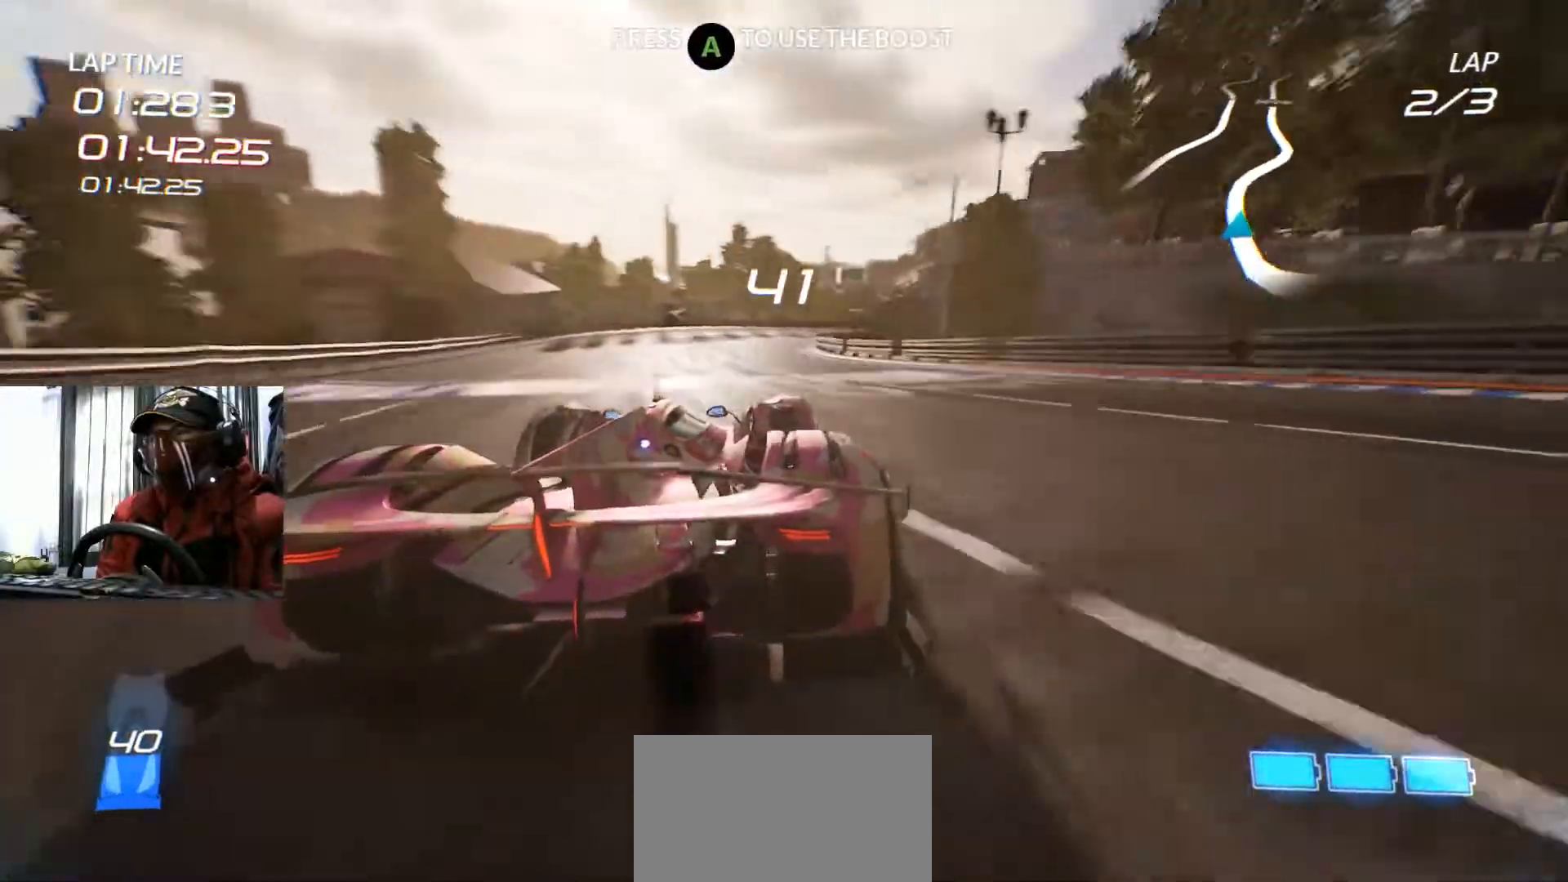
{"buttons": ["R2"], "left_stick": "center", "right_stick": "center", "events": [[17, "left_stick", "center"]]}
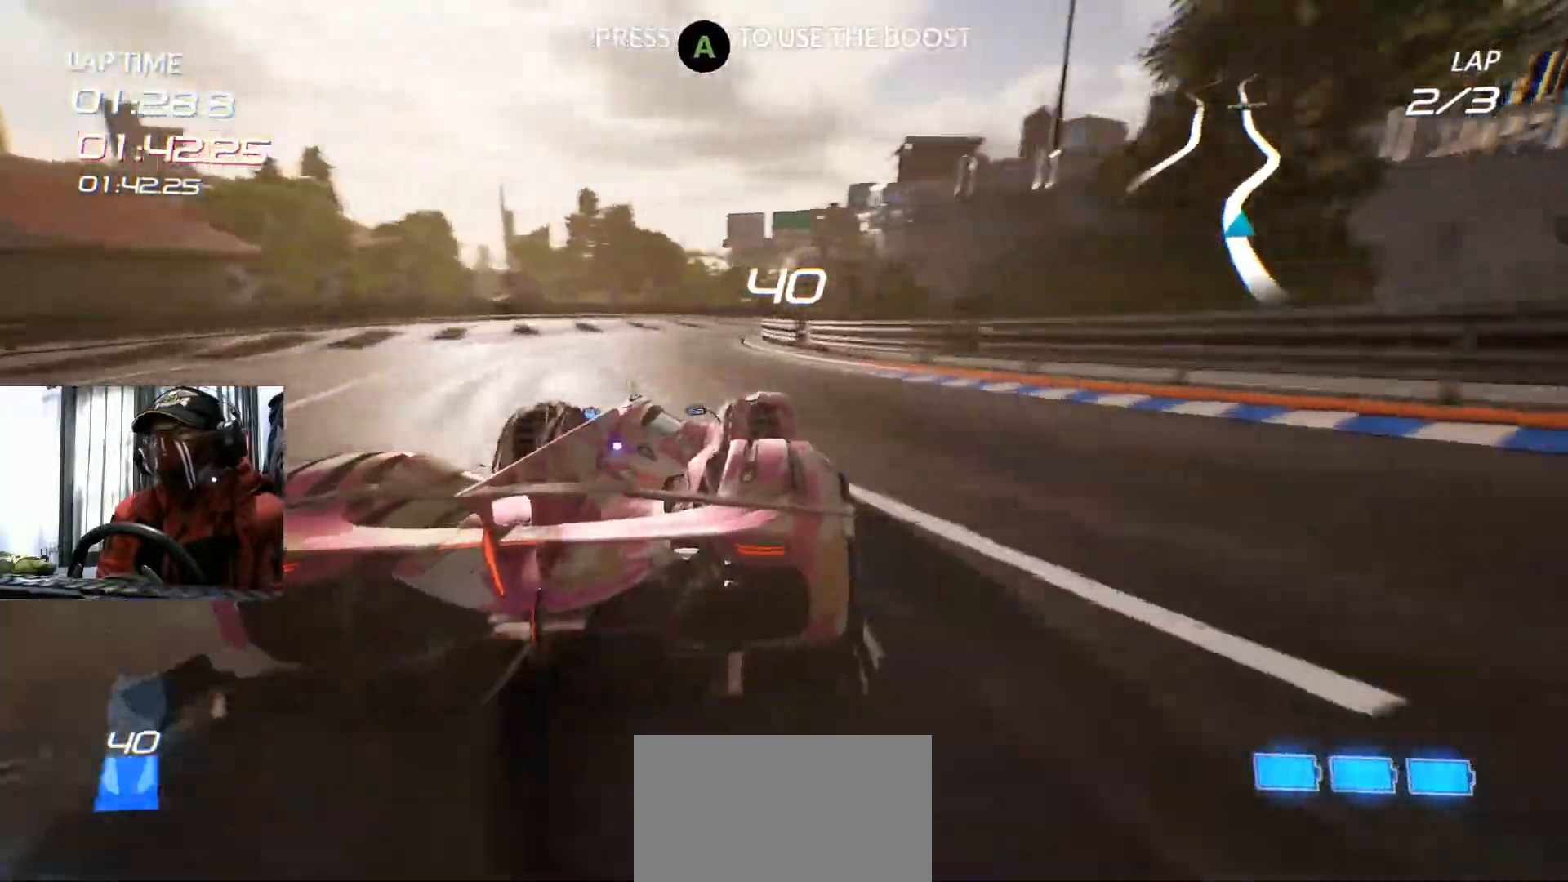
{"buttons": ["R2"], "left_stick": "right", "right_stick": "center", "events": [[133, "left_stick", "right"]]}
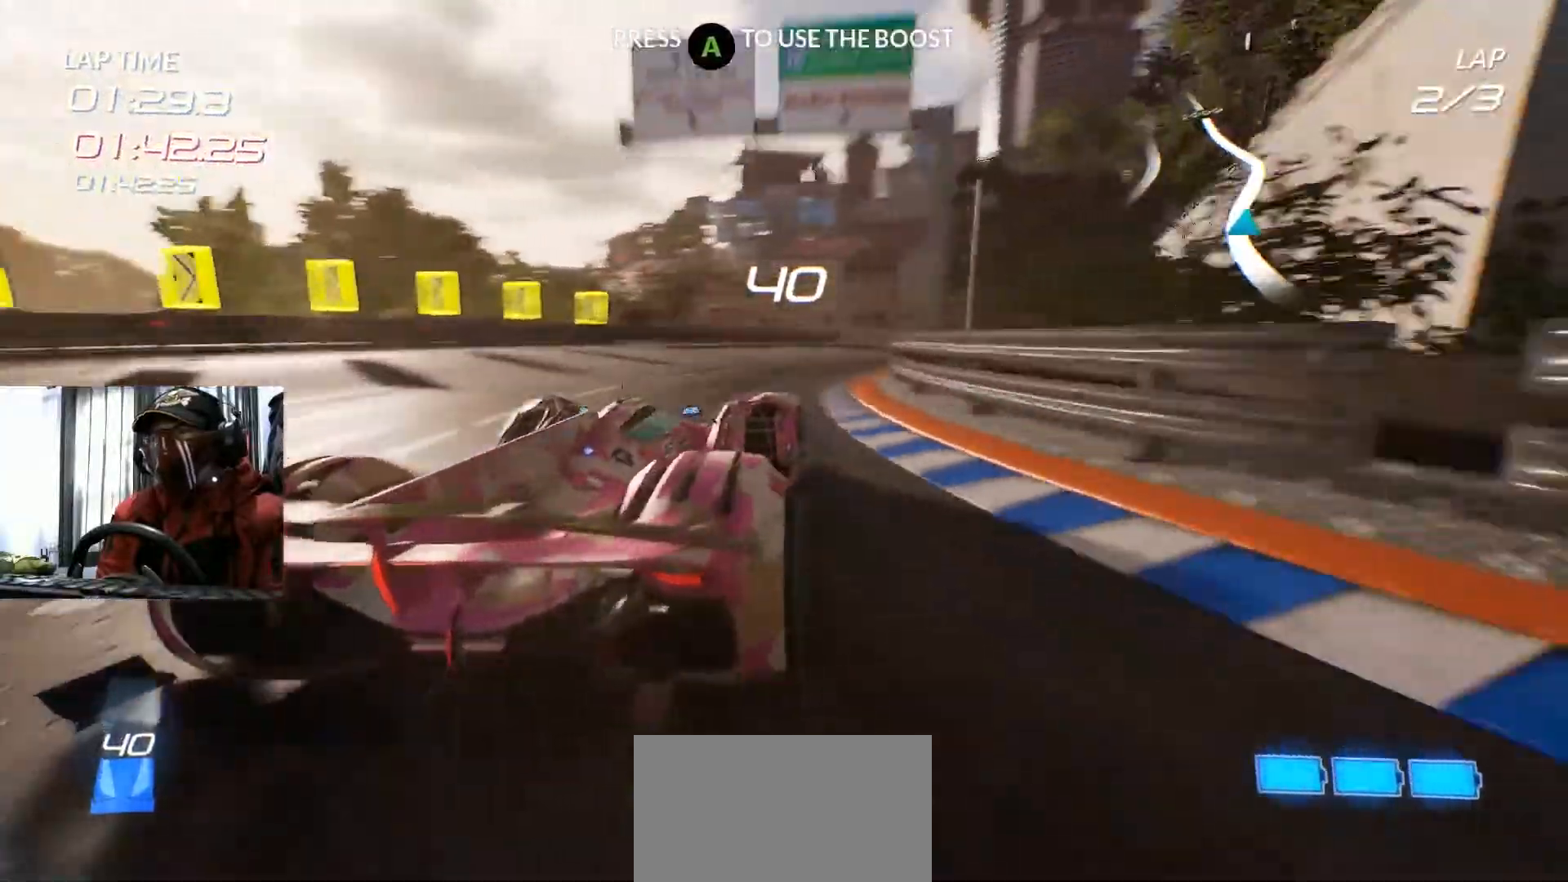
{"buttons": ["R2"], "left_stick": "center", "right_stick": "center", "events": [[33, "left_stick", "center"]]}
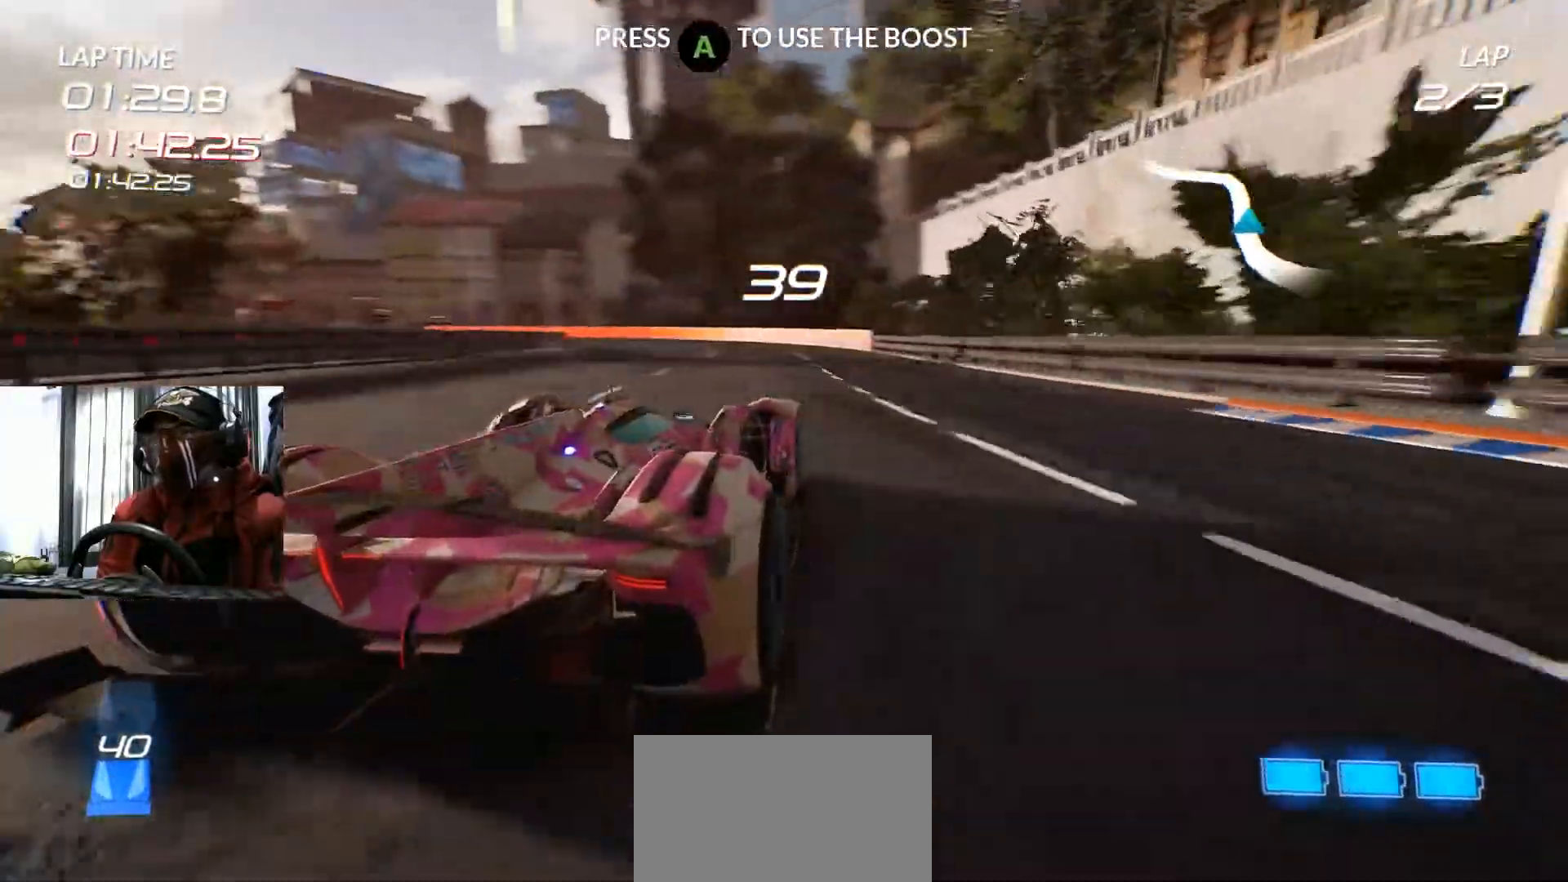
{"buttons": [], "left_stick": "left", "right_stick": "center", "events": [[16, "left_stick", "left"], [200, "left_stick", "center"], [400, "R2", "up"], [417, "left_stick", "left"]]}
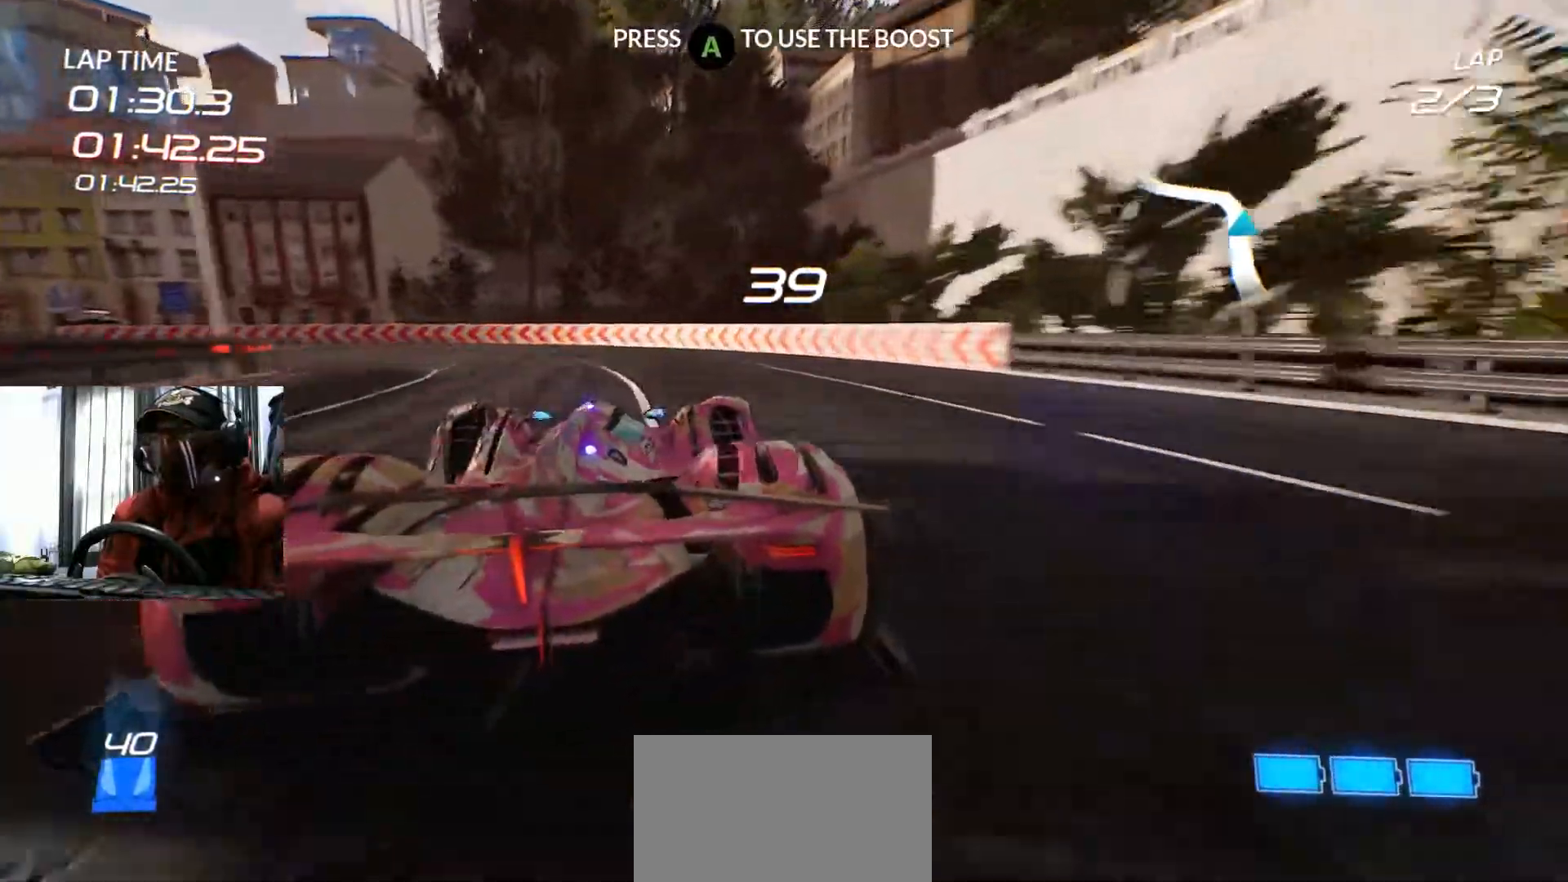
{"buttons": [], "left_stick": "left", "right_stick": "center"}
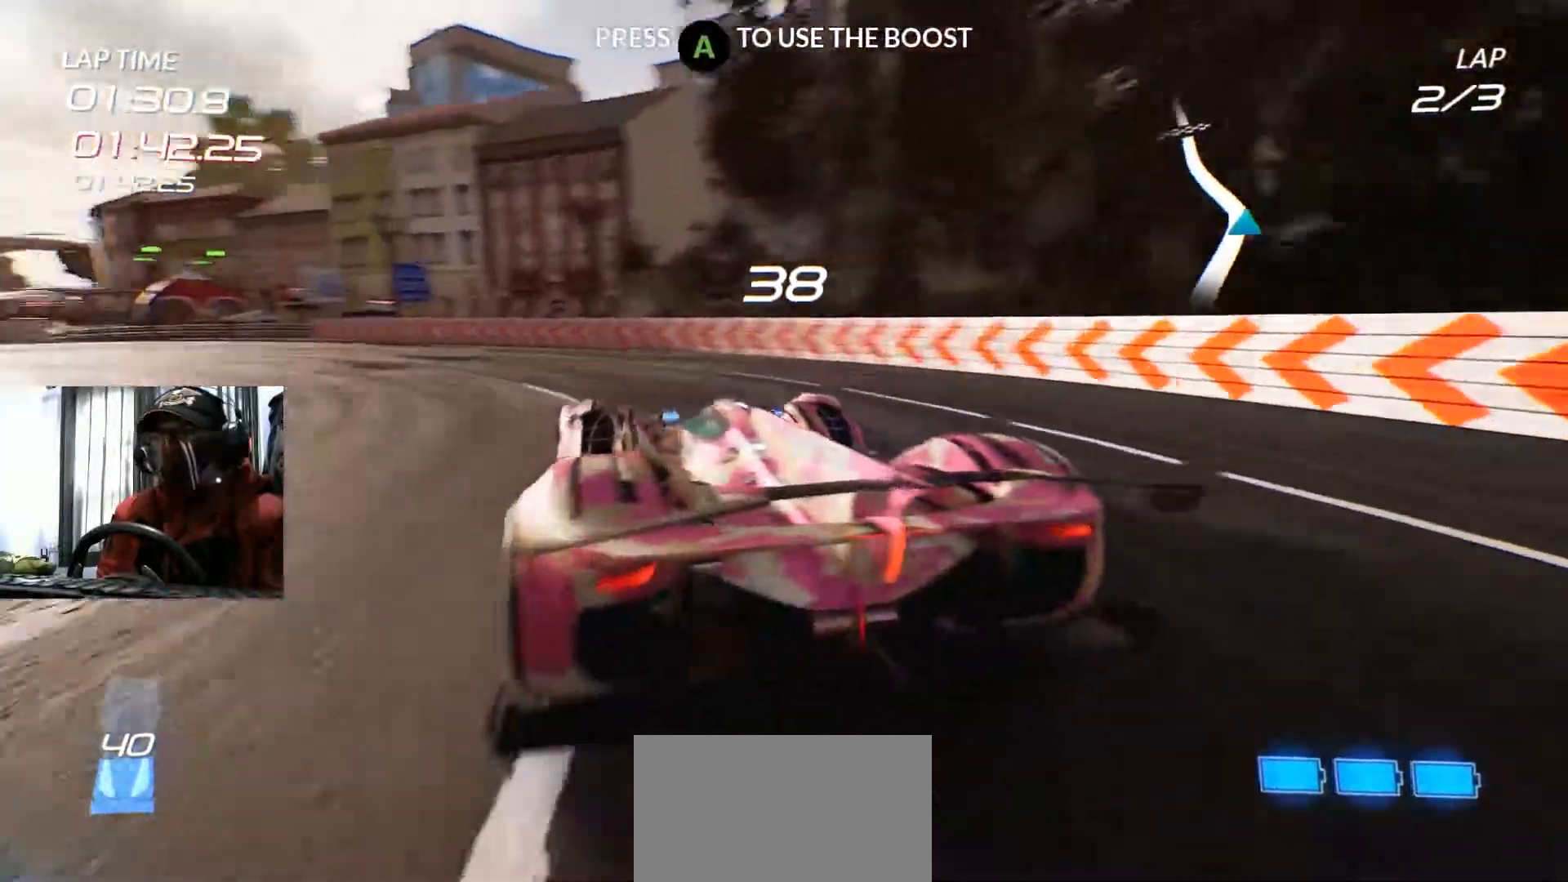
{"buttons": ["R2"], "left_stick": "left", "right_stick": "center", "events": [[183, "B", "down"], [250, "B", "up"], [450, "R2", "down"]]}
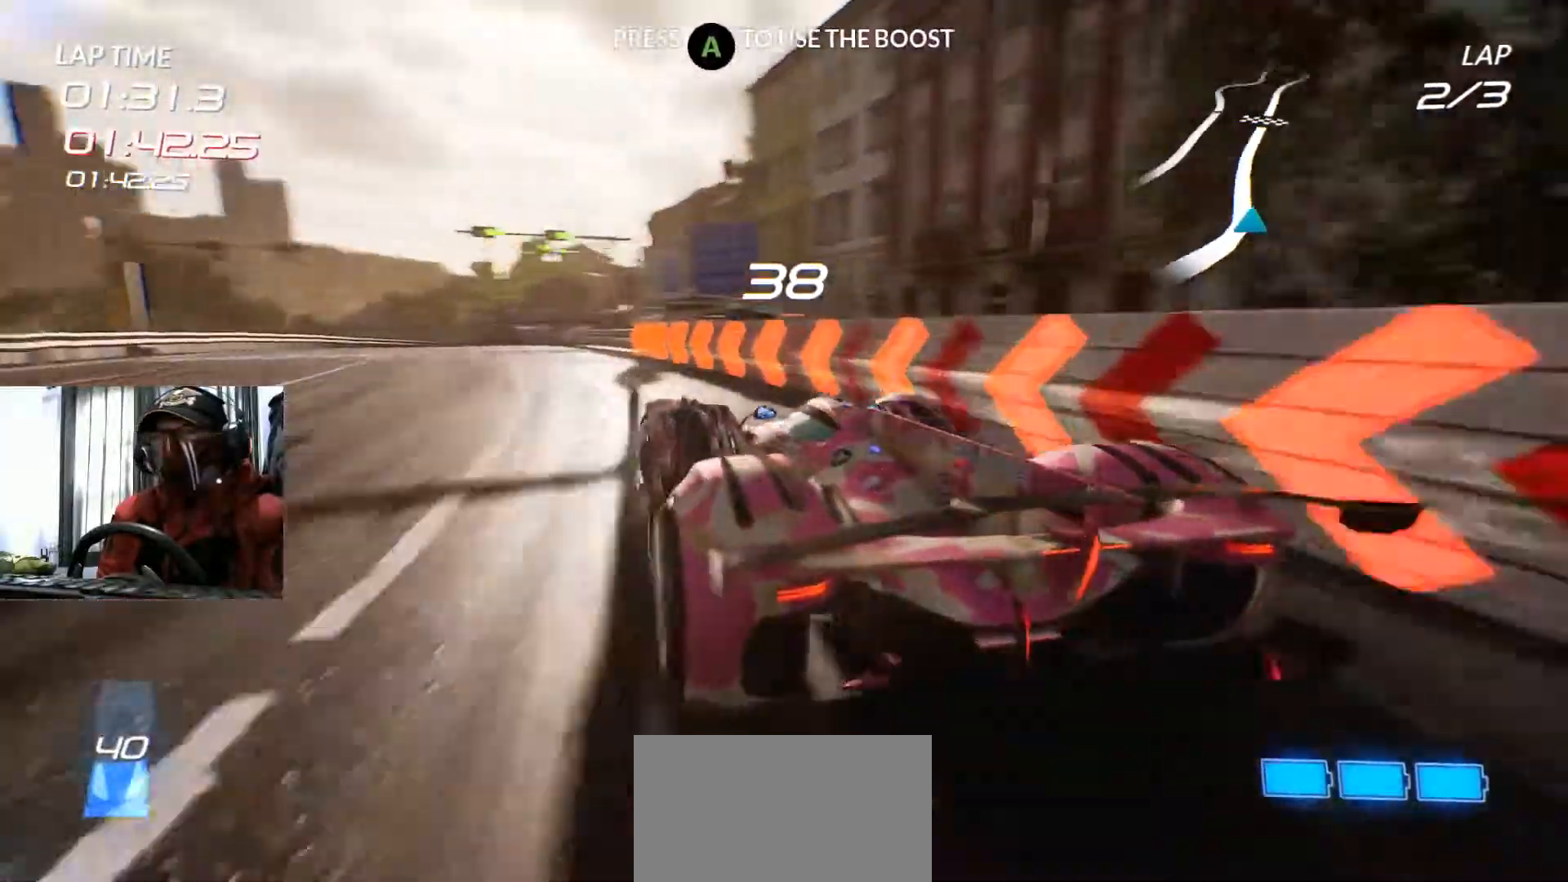
{"buttons": ["R2"], "left_stick": "center", "right_stick": "center", "events": [[184, "left_stick", "center"], [300, "left_stick", "up-right"], [501, "left_stick", "center"]]}
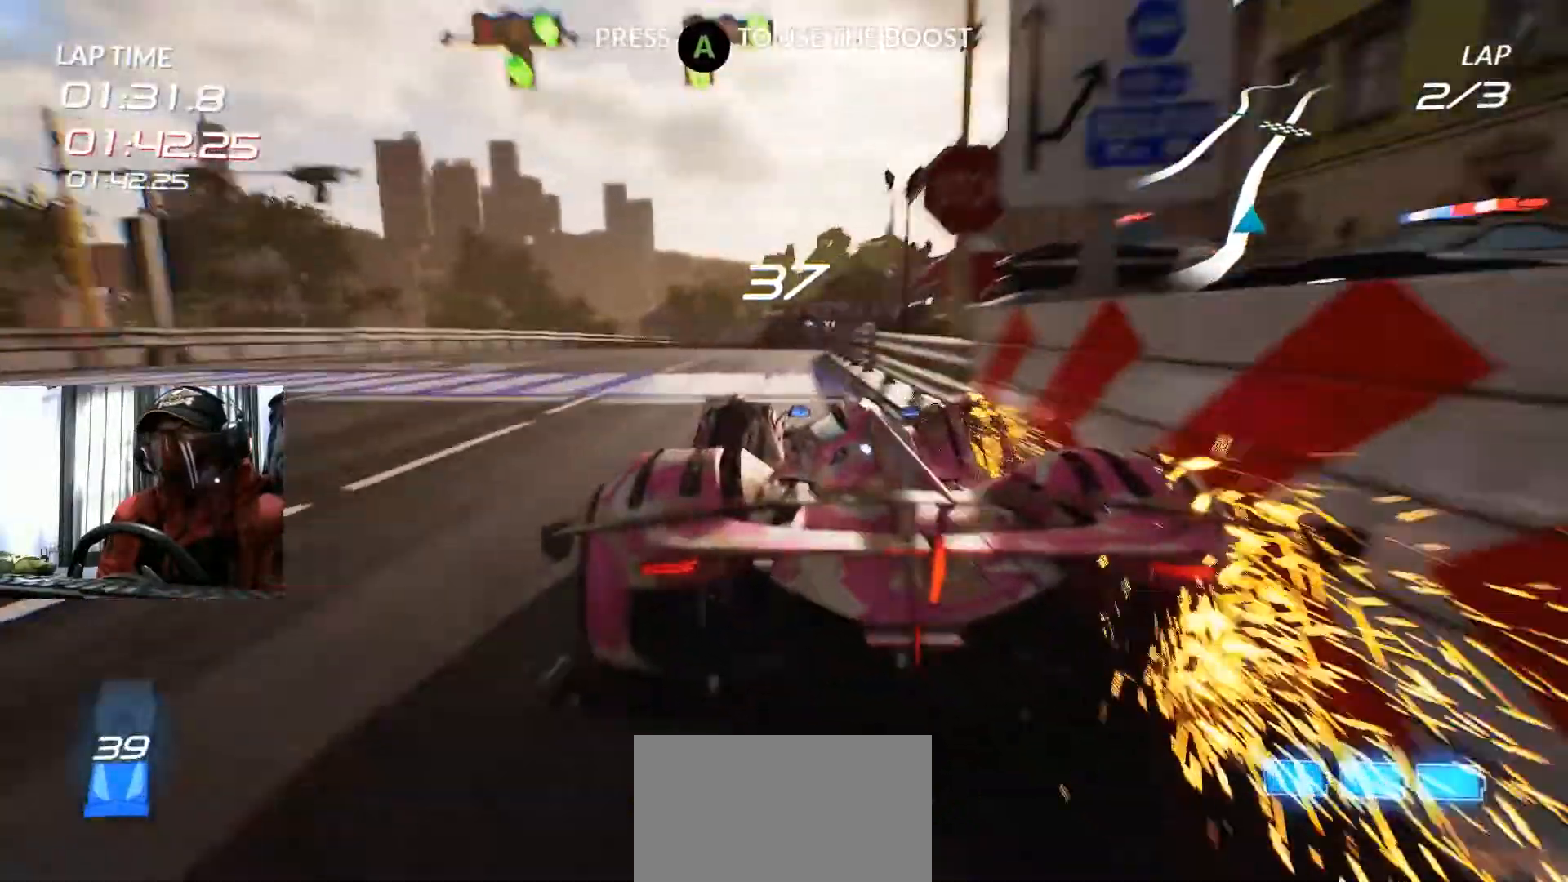
{"buttons": ["R2"], "left_stick": "right", "right_stick": "center", "events": [[267, "left_stick", "up-right"], [283, "A", "down"], [317, "left_stick", "right"], [400, "A", "up"]]}